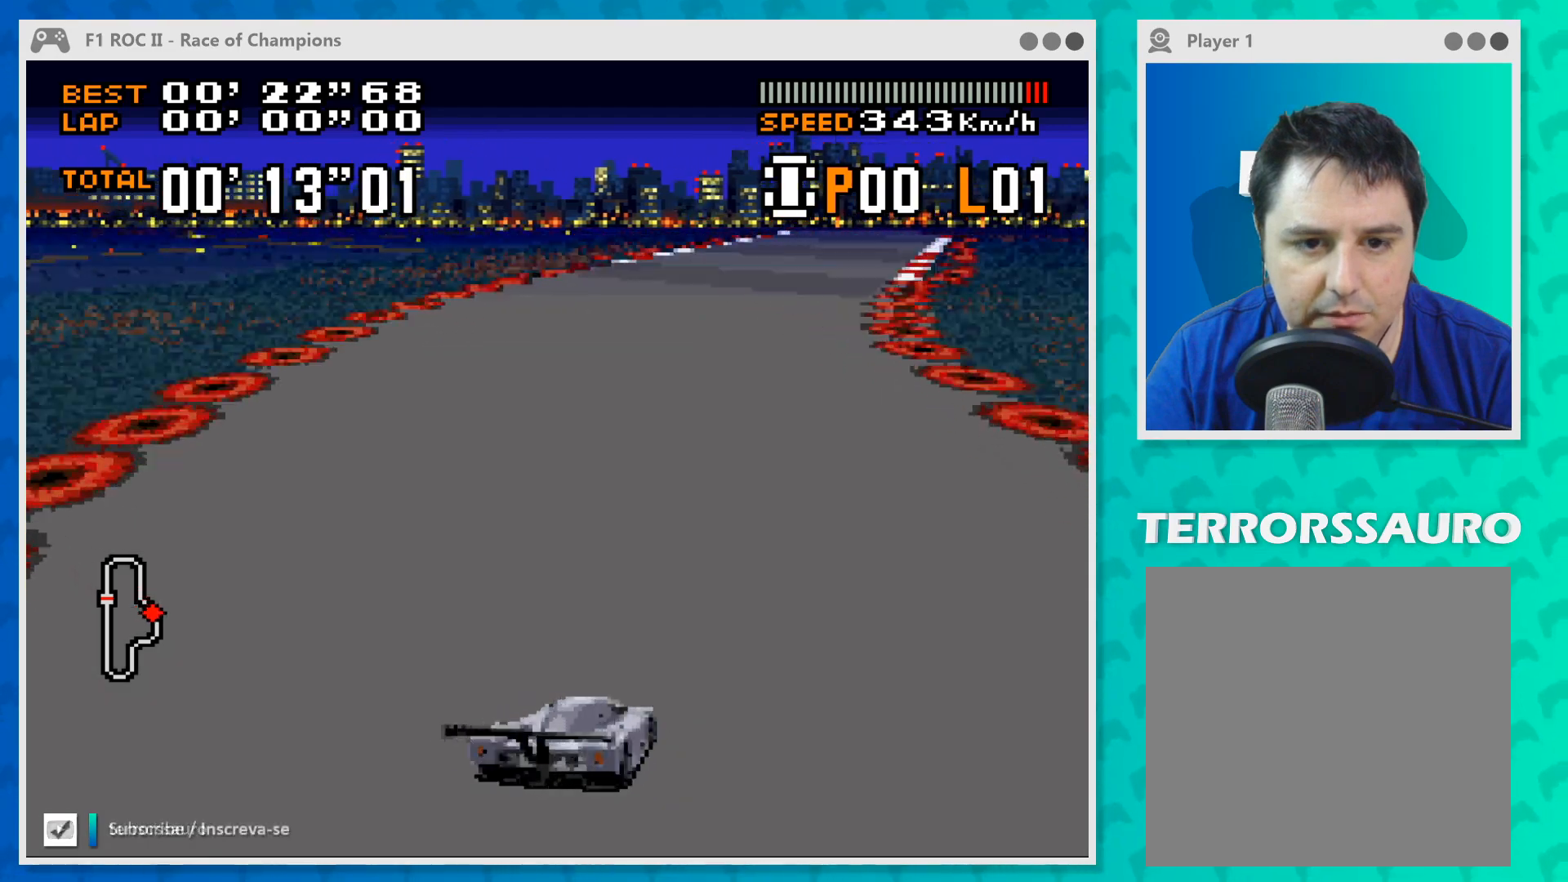
Gameplay with a controller (Xbox layout); each line is a JSON object with the inputs held at the frame after it. "events" lists button and stick changes between this image and that frame as [ms after this image, input, new state], when the widget could be followed in between. Not read: L1 L3 R1 R3 right_stick.
{"buttons": ["B"], "left_stick": "center", "events": [[300, "left_stick", "center"]]}
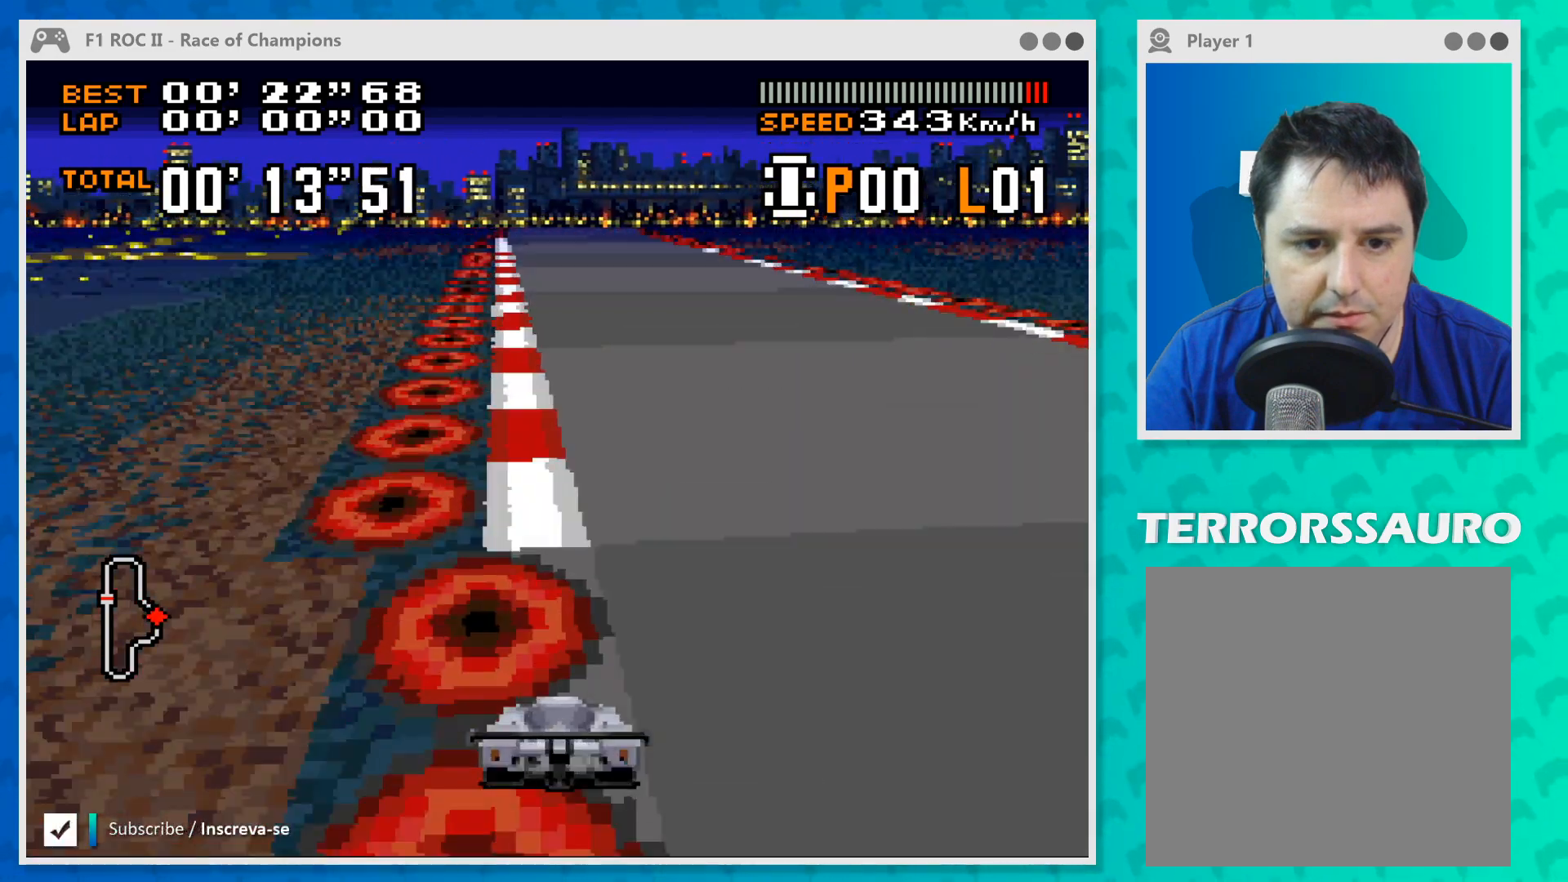
{"buttons": ["B"], "left_stick": "center", "events": []}
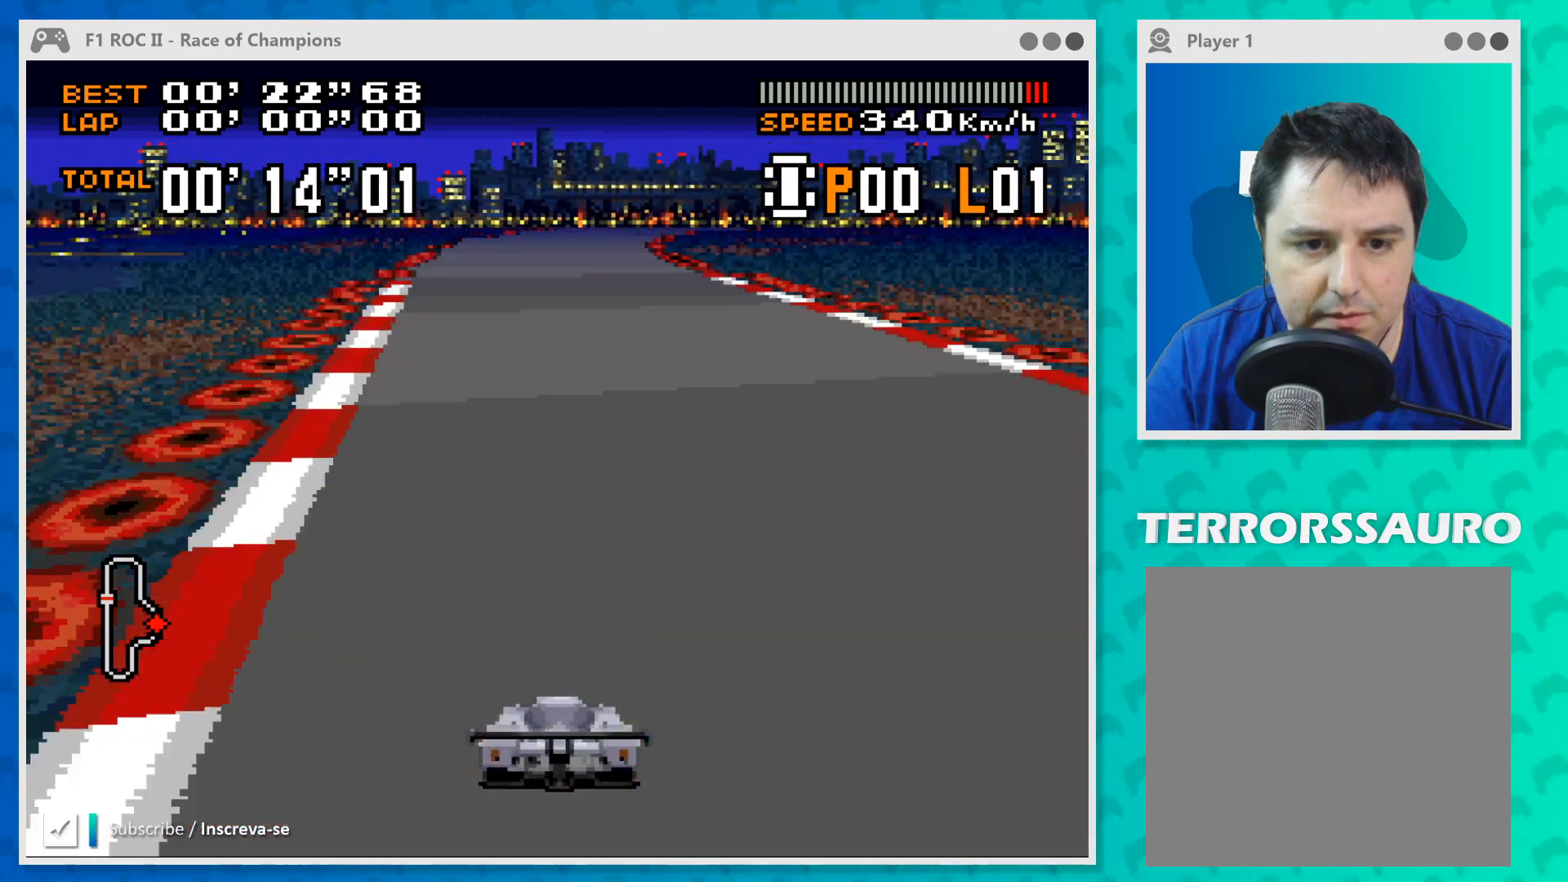
{"buttons": ["B"], "left_stick": "right", "events": [[500, "left_stick", "right"]]}
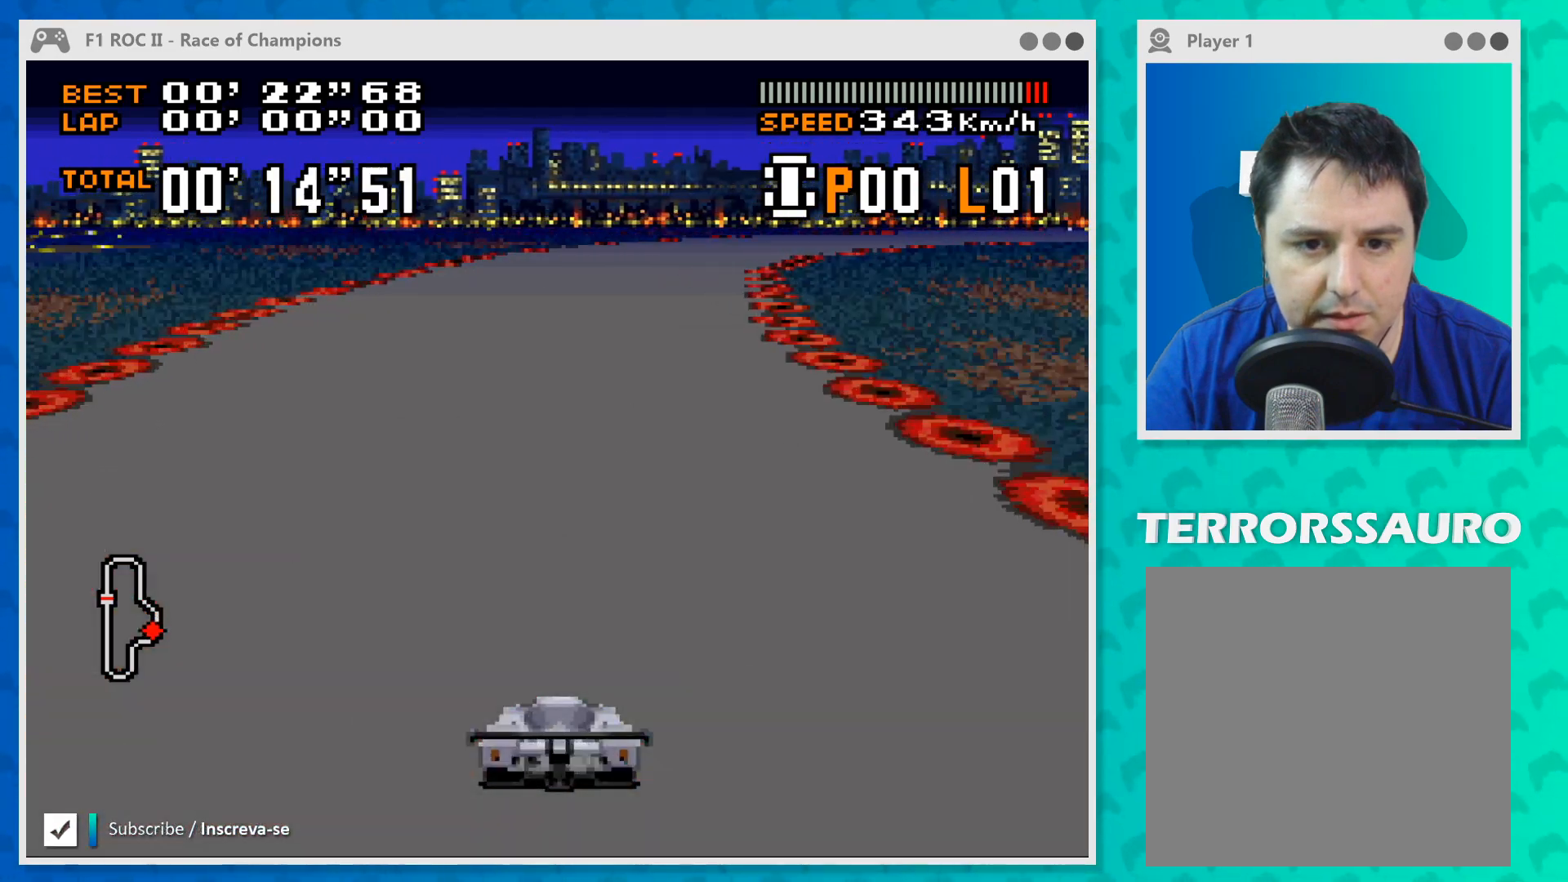
{"buttons": ["B"], "left_stick": "right", "events": [[300, "left_stick", "center"], [367, "left_stick", "right"]]}
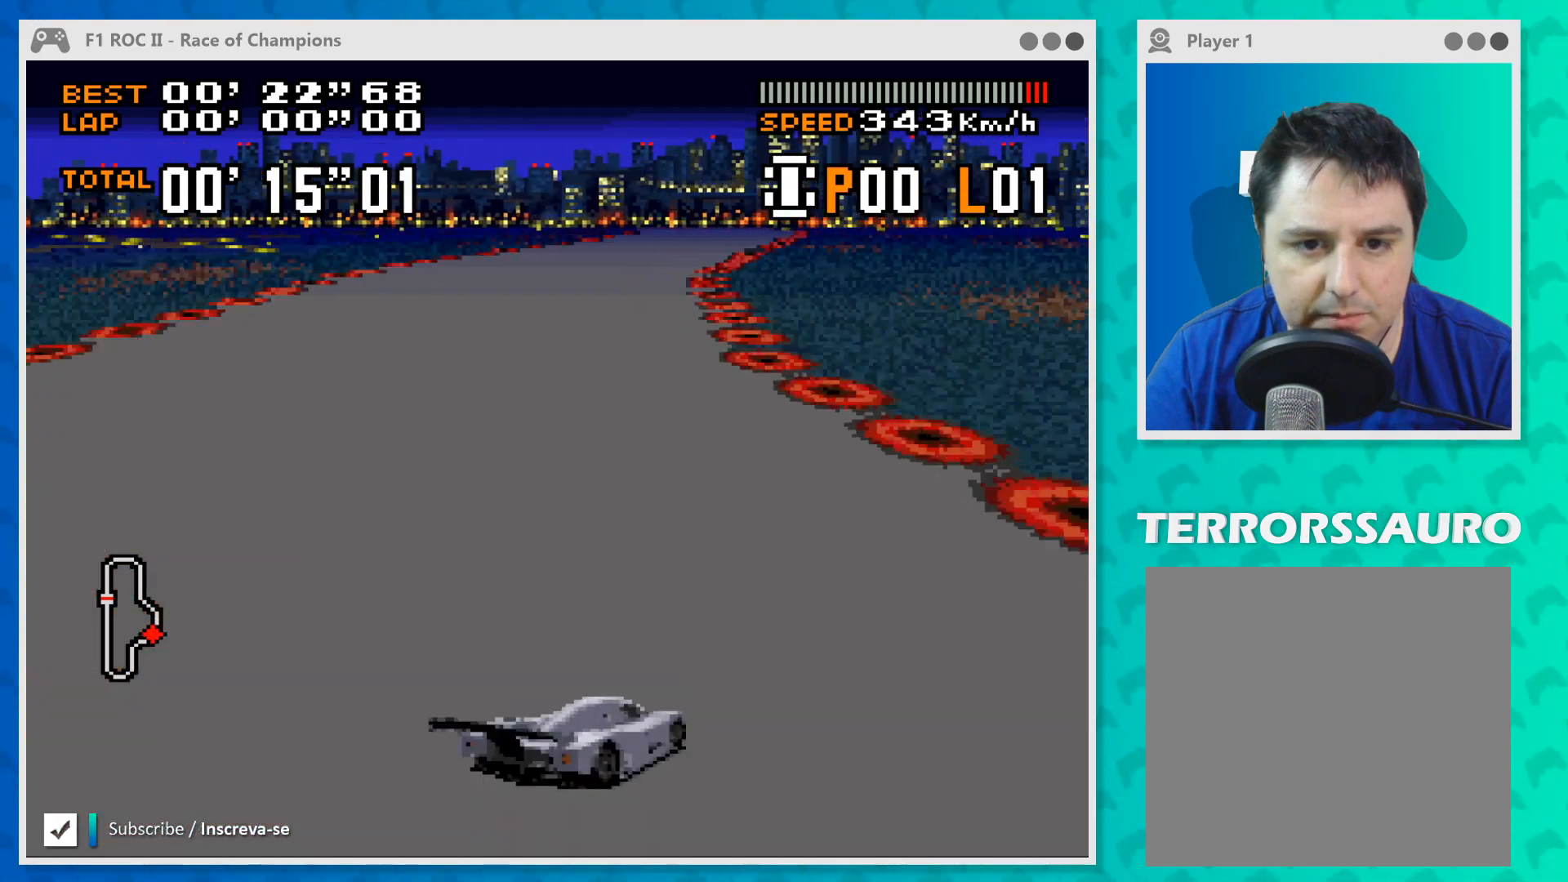
{"buttons": ["B"], "left_stick": "center", "events": [[167, "left_stick", "center"]]}
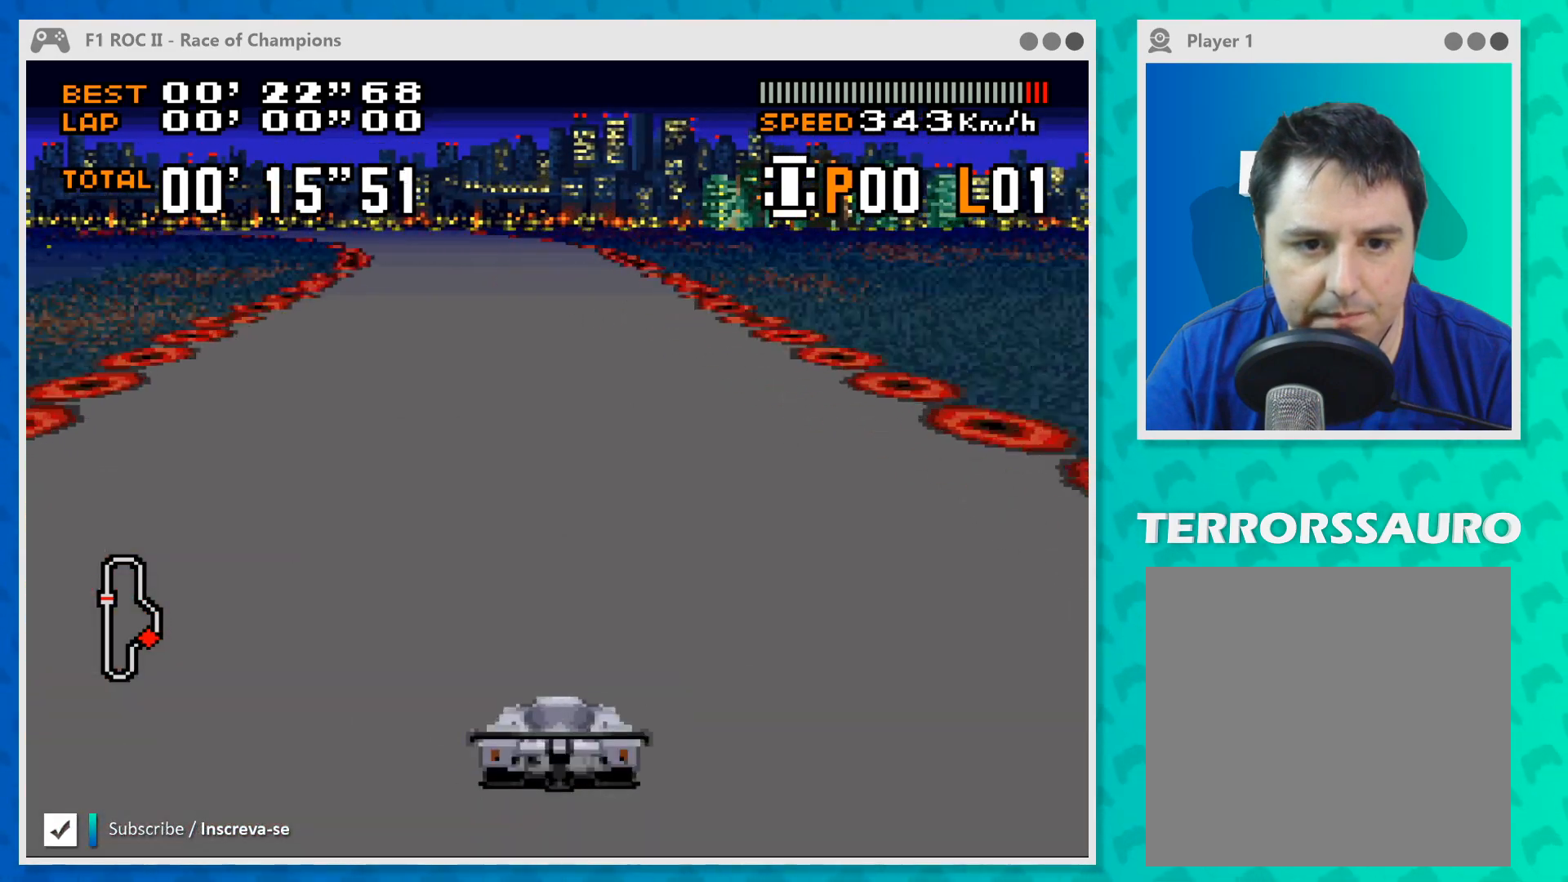
{"buttons": ["B"], "left_stick": "left", "events": [[267, "left_stick", "left"]]}
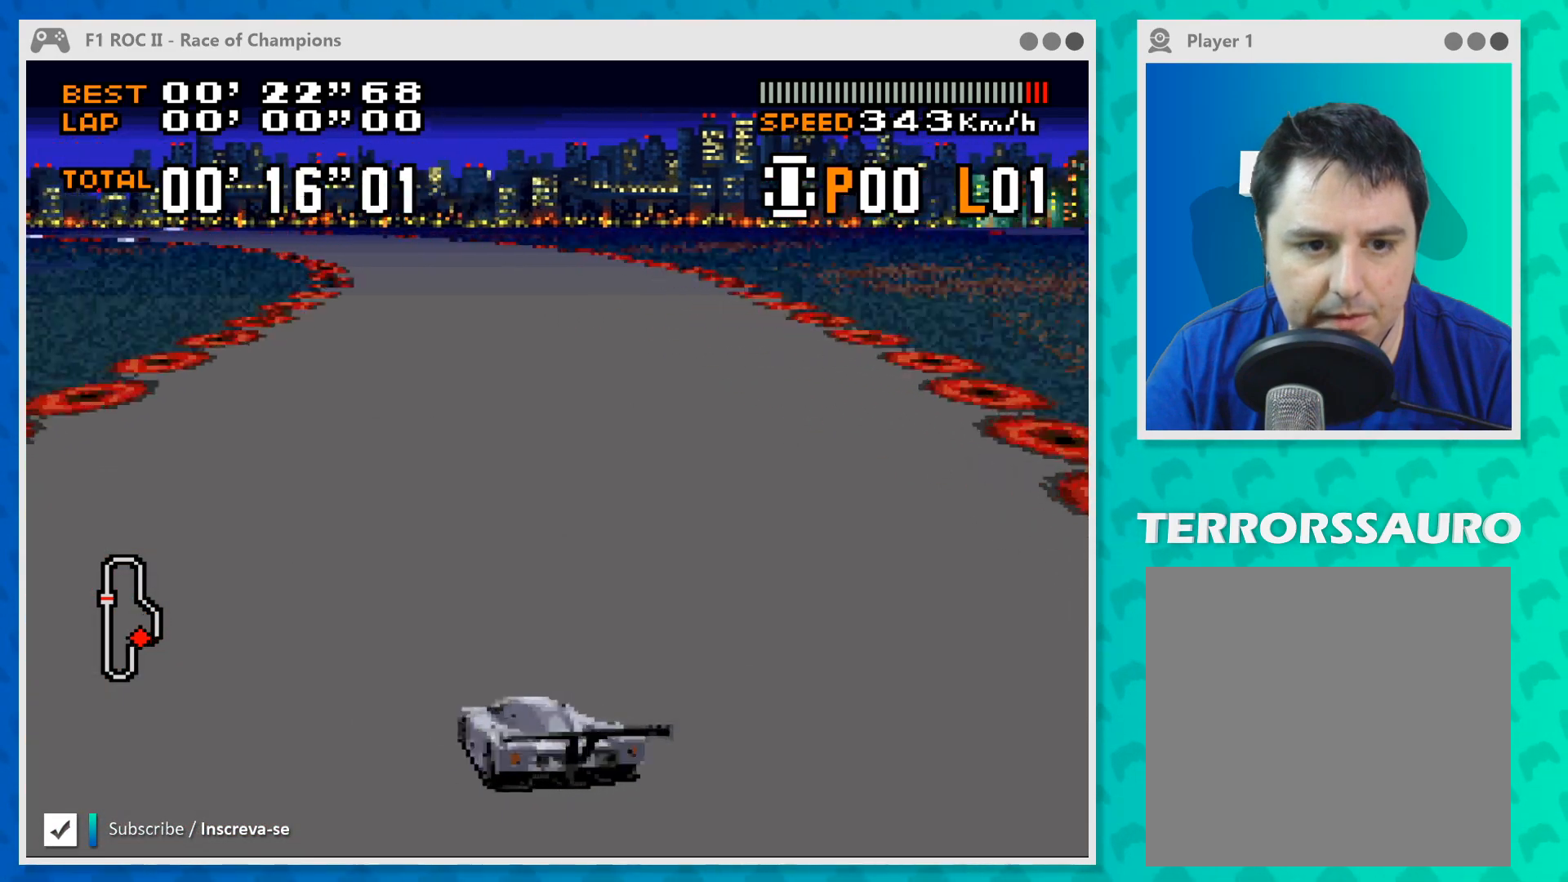
{"buttons": ["B"], "left_stick": "left", "events": [[267, "left_stick", "center"], [433, "left_stick", "left"]]}
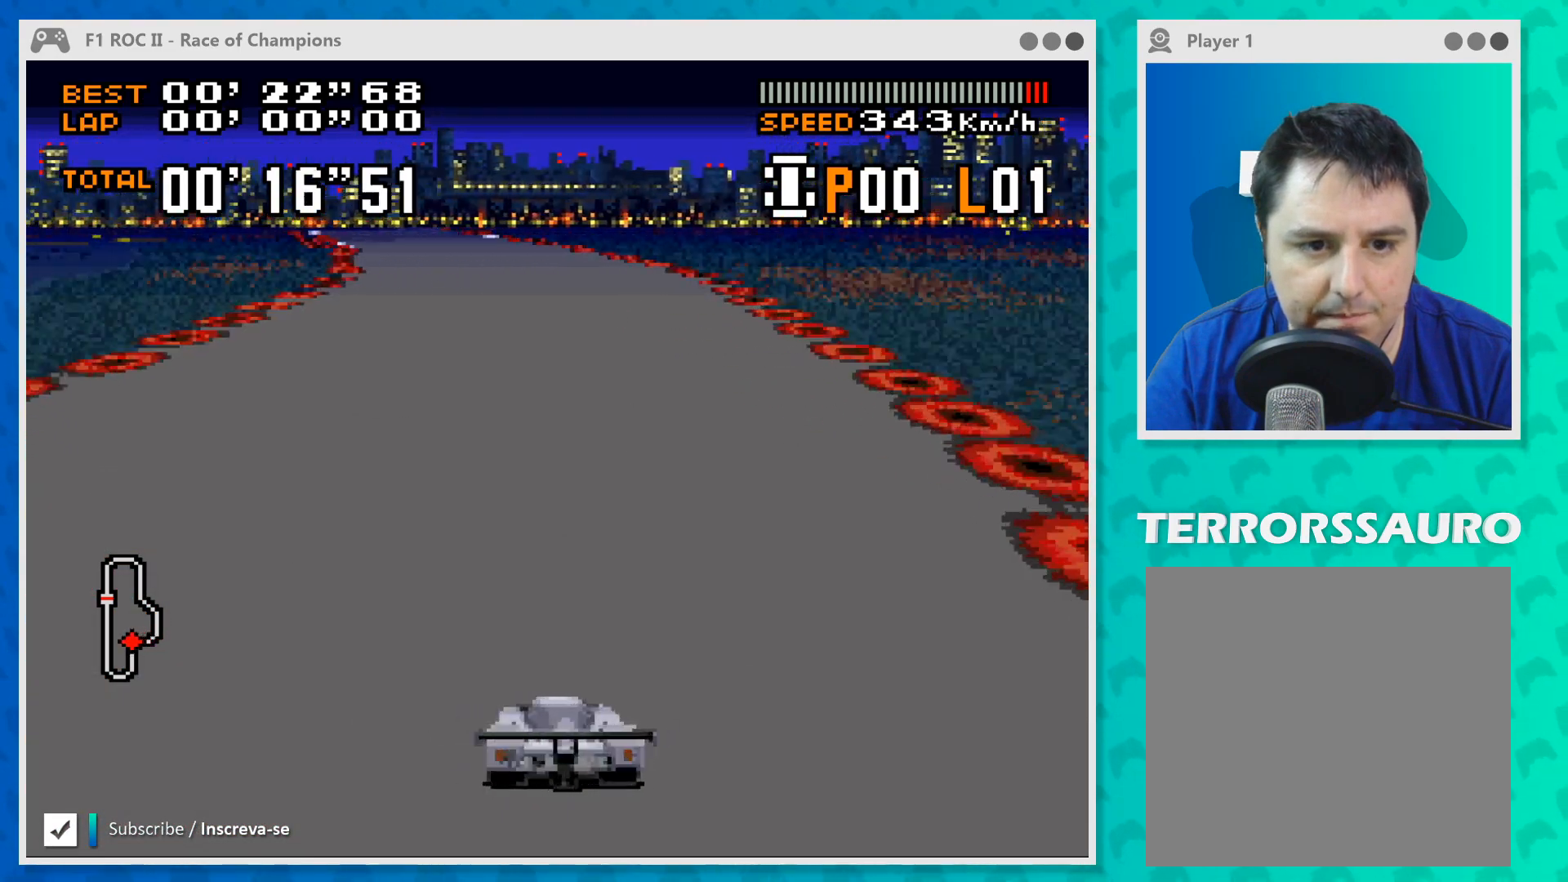
{"buttons": ["B"], "left_stick": "center", "events": [[300, "left_stick", "center"]]}
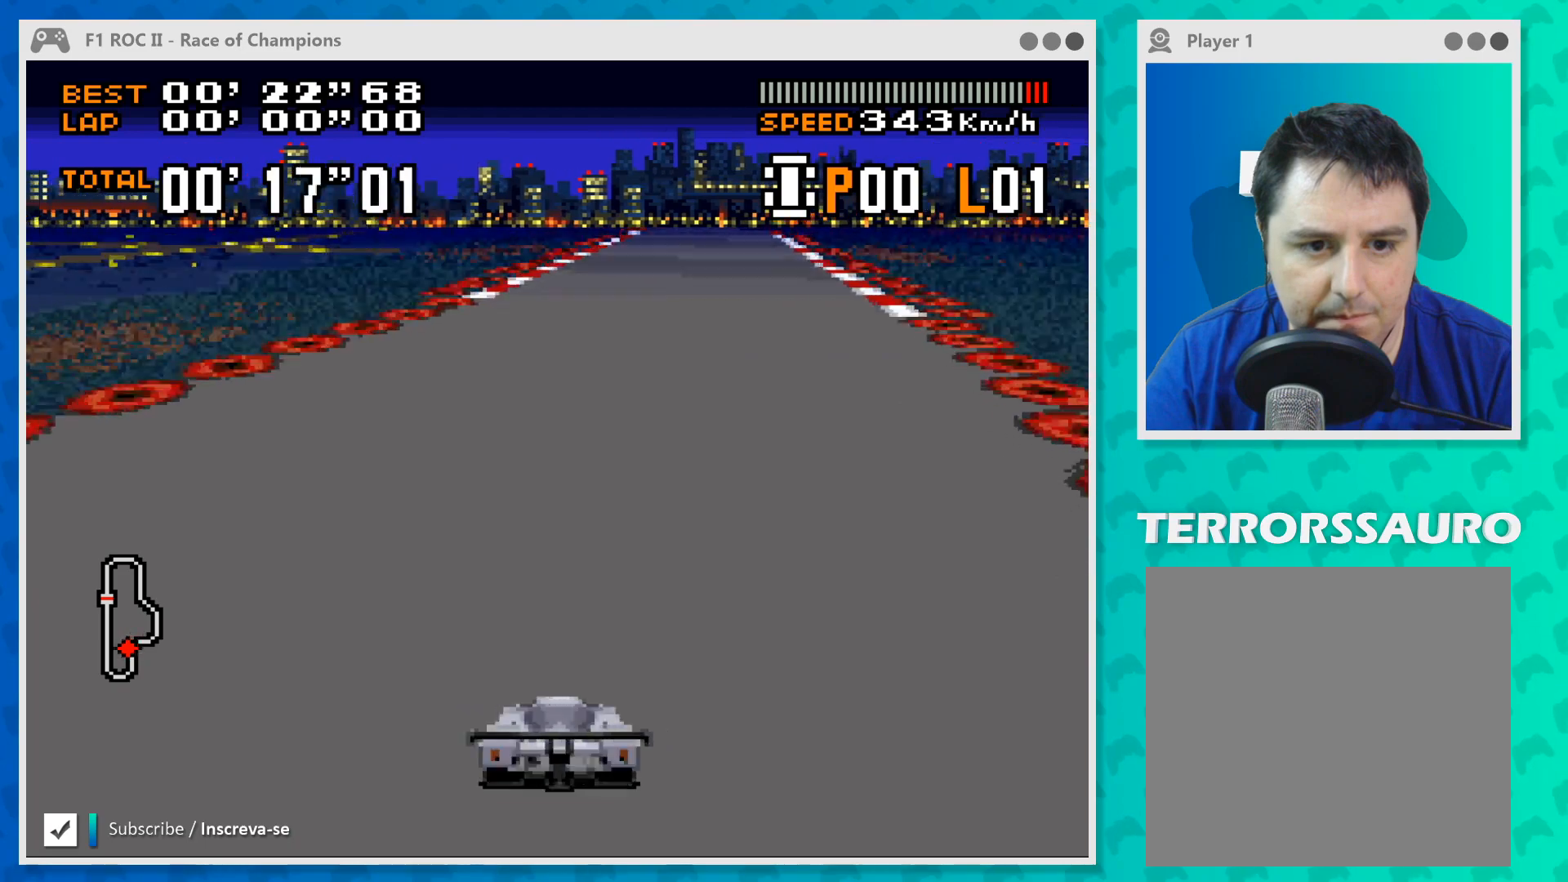
{"buttons": ["B"], "left_stick": "center", "events": [[267, "left_stick", "right"], [467, "left_stick", "center"]]}
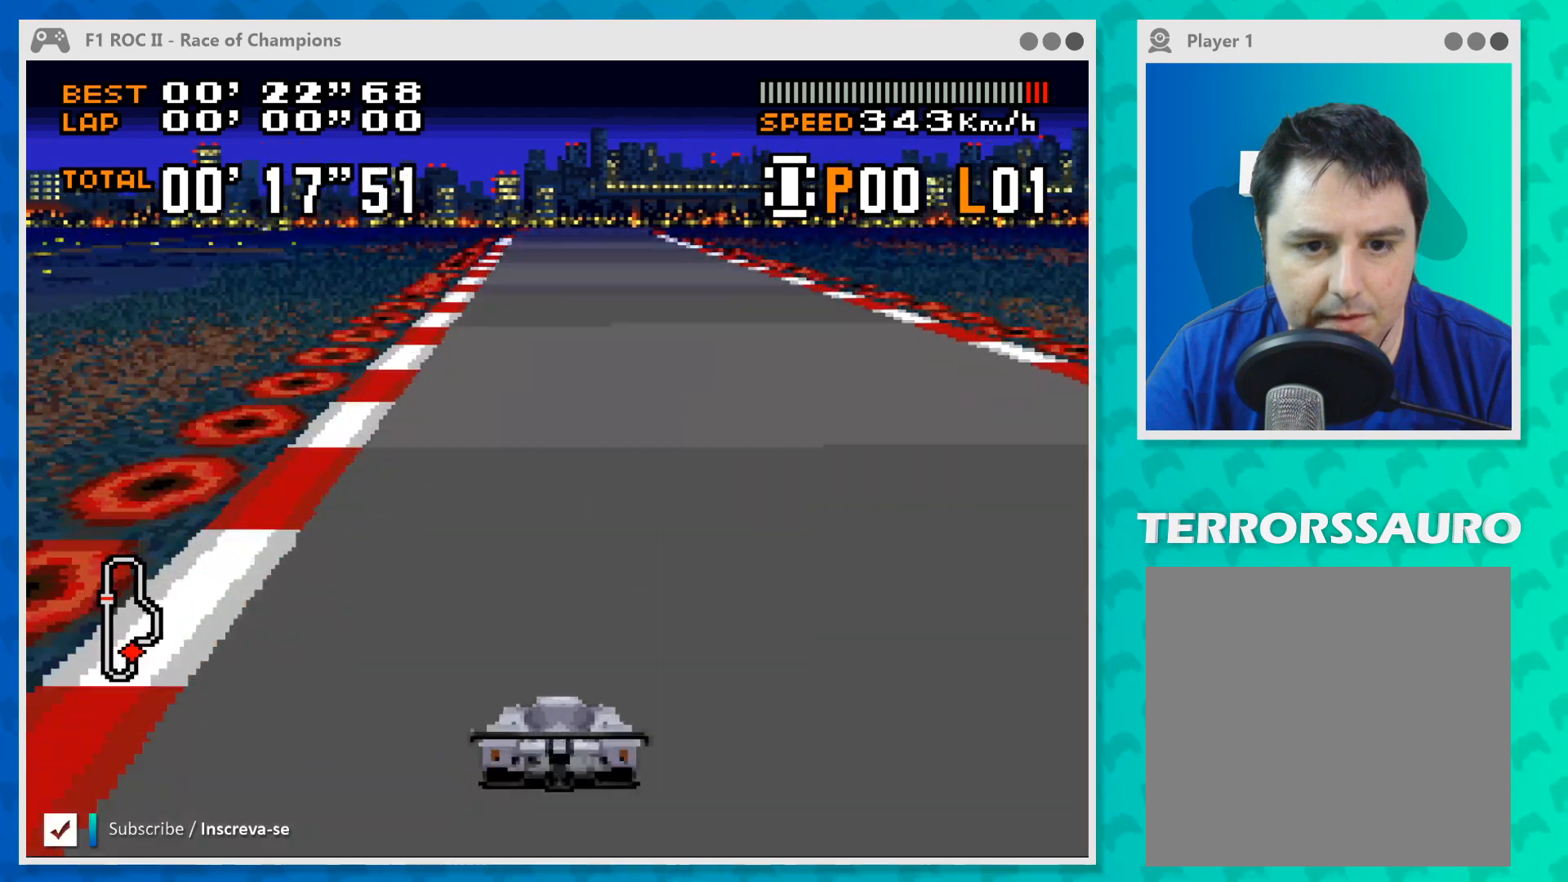
{"buttons": ["B"], "left_stick": "center", "events": [[200, "left_stick", "right"], [333, "left_stick", "center"]]}
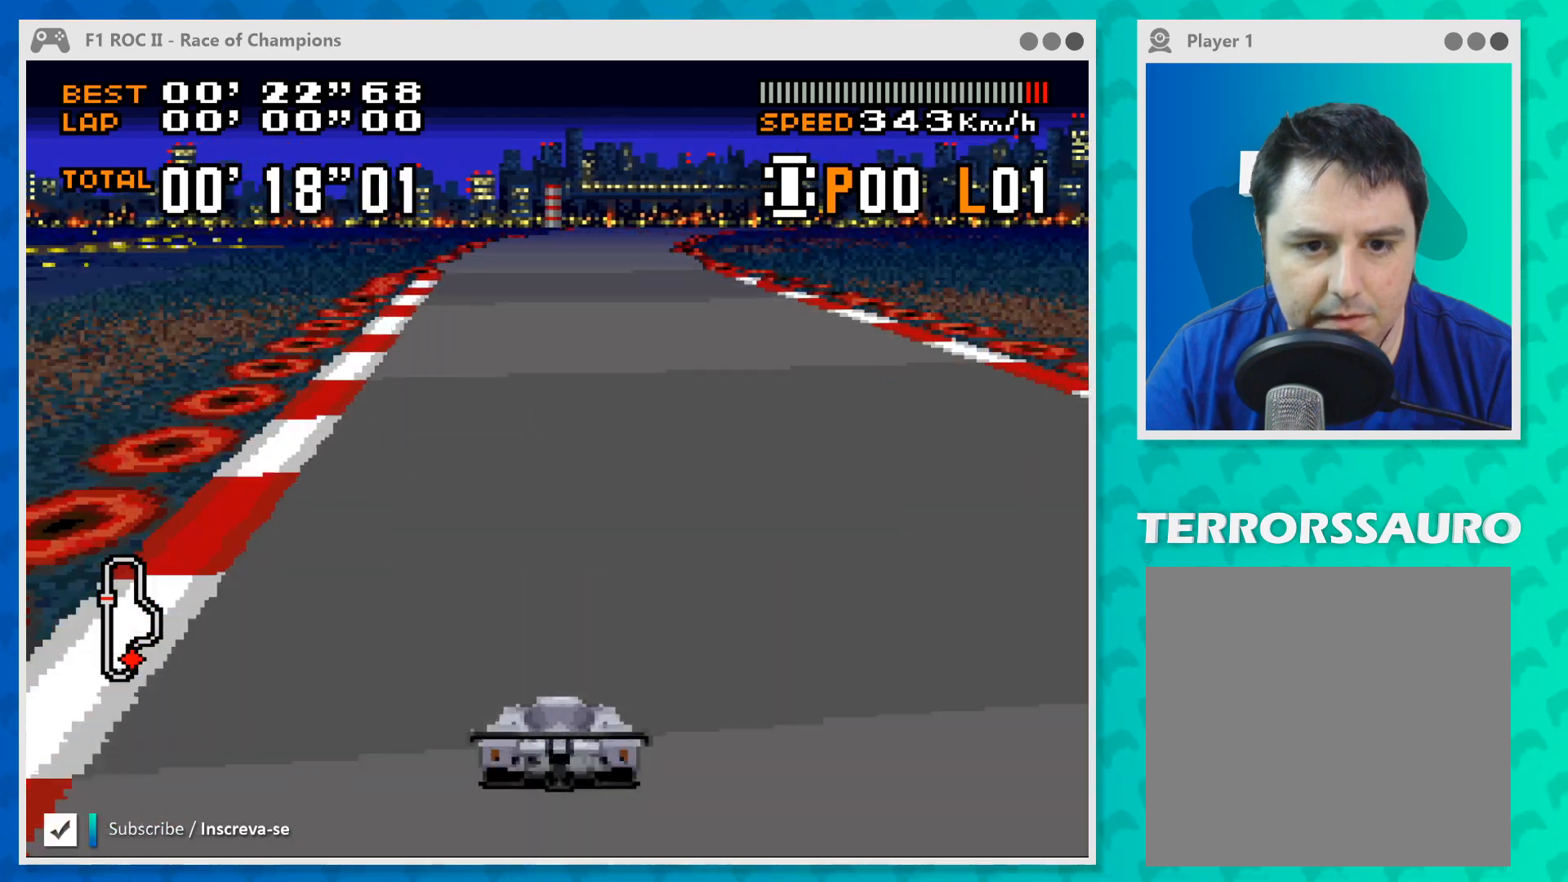
{"buttons": ["B"], "left_stick": "right", "events": [[400, "left_stick", "right"]]}
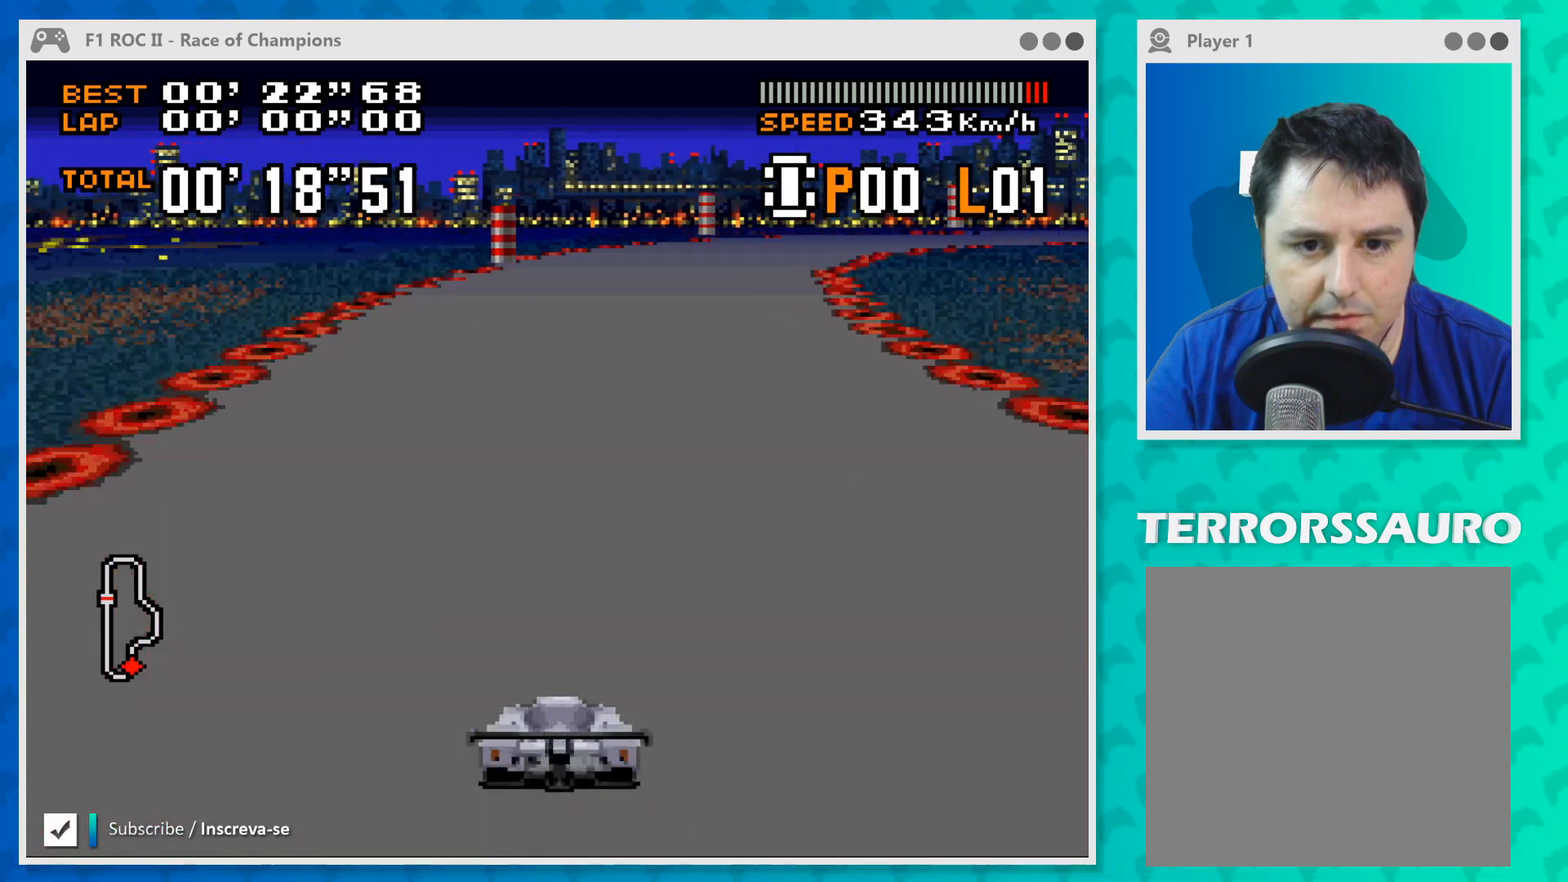
{"buttons": ["B"], "left_stick": "center", "events": [[467, "left_stick", "center"]]}
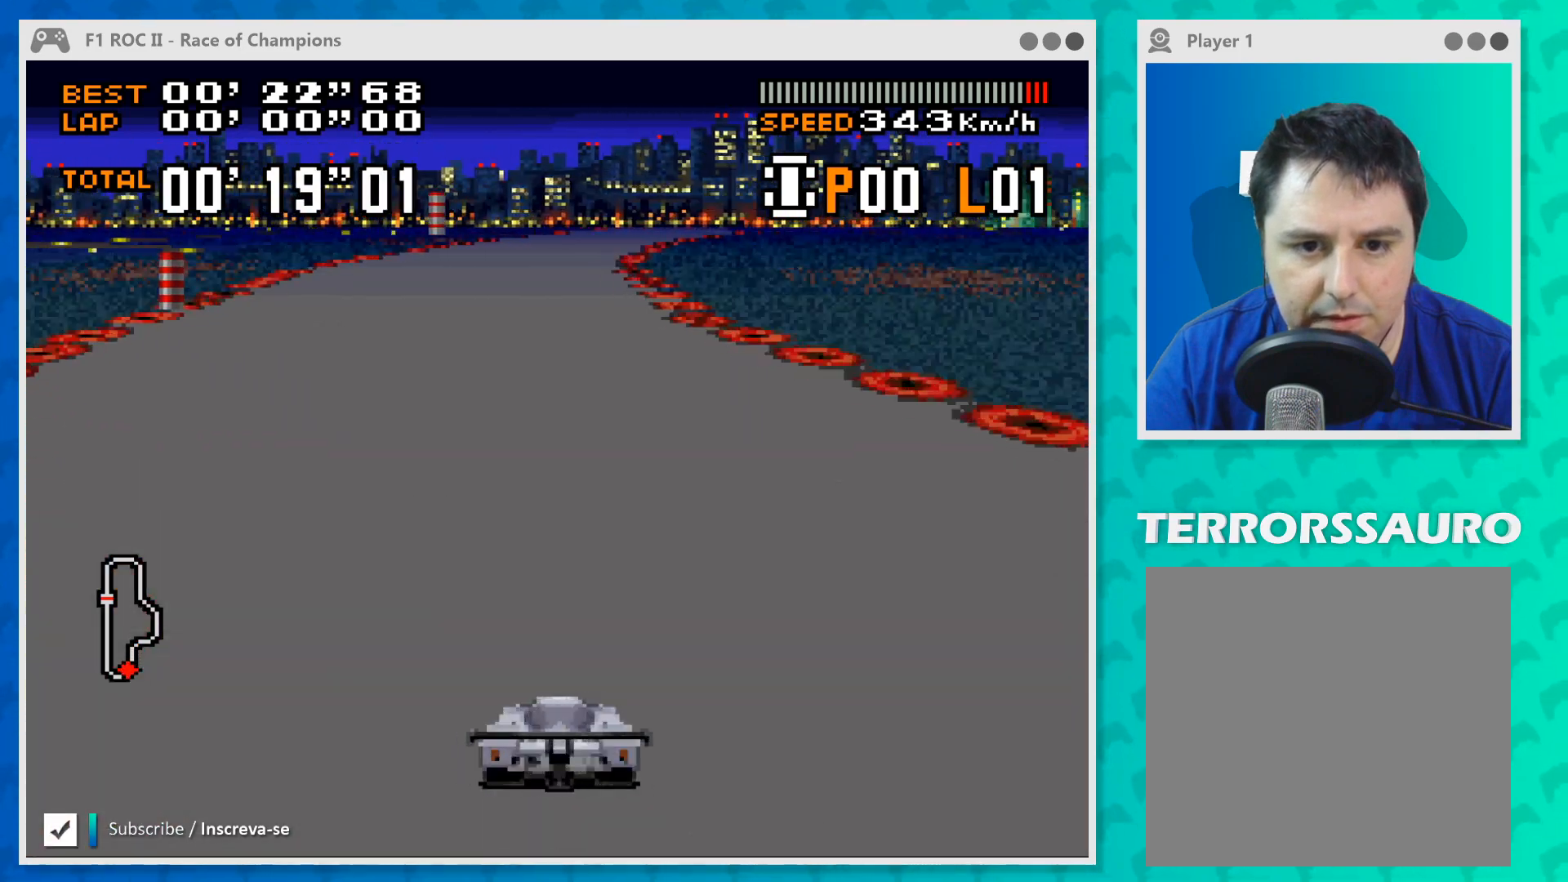
{"buttons": ["B"], "left_stick": "center", "events": [[133, "left_stick", "right"], [467, "left_stick", "center"]]}
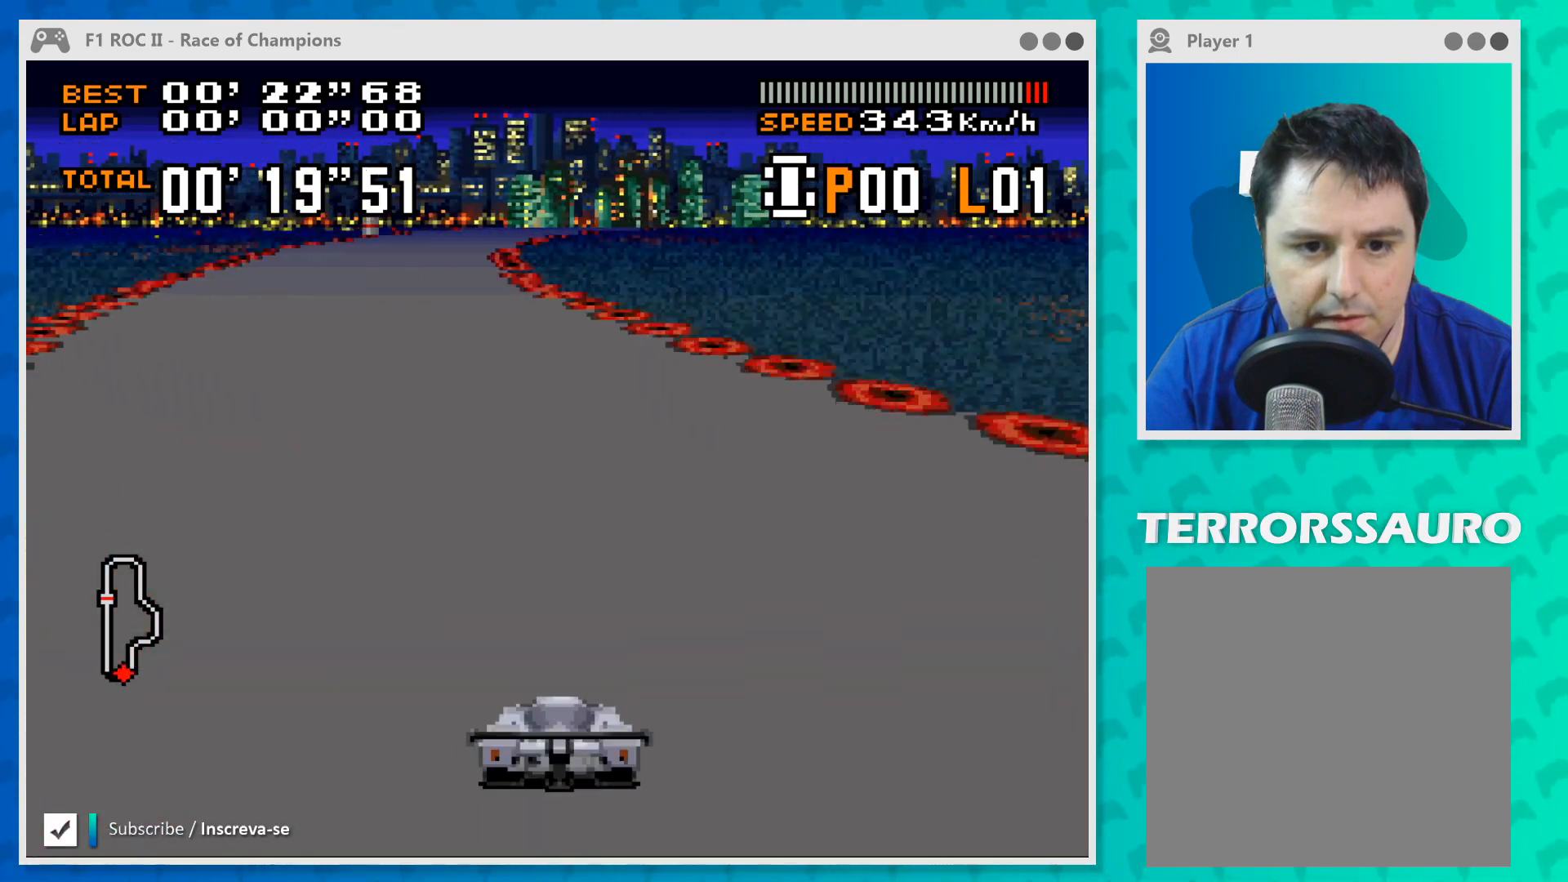
{"buttons": ["B"], "left_stick": "center", "events": []}
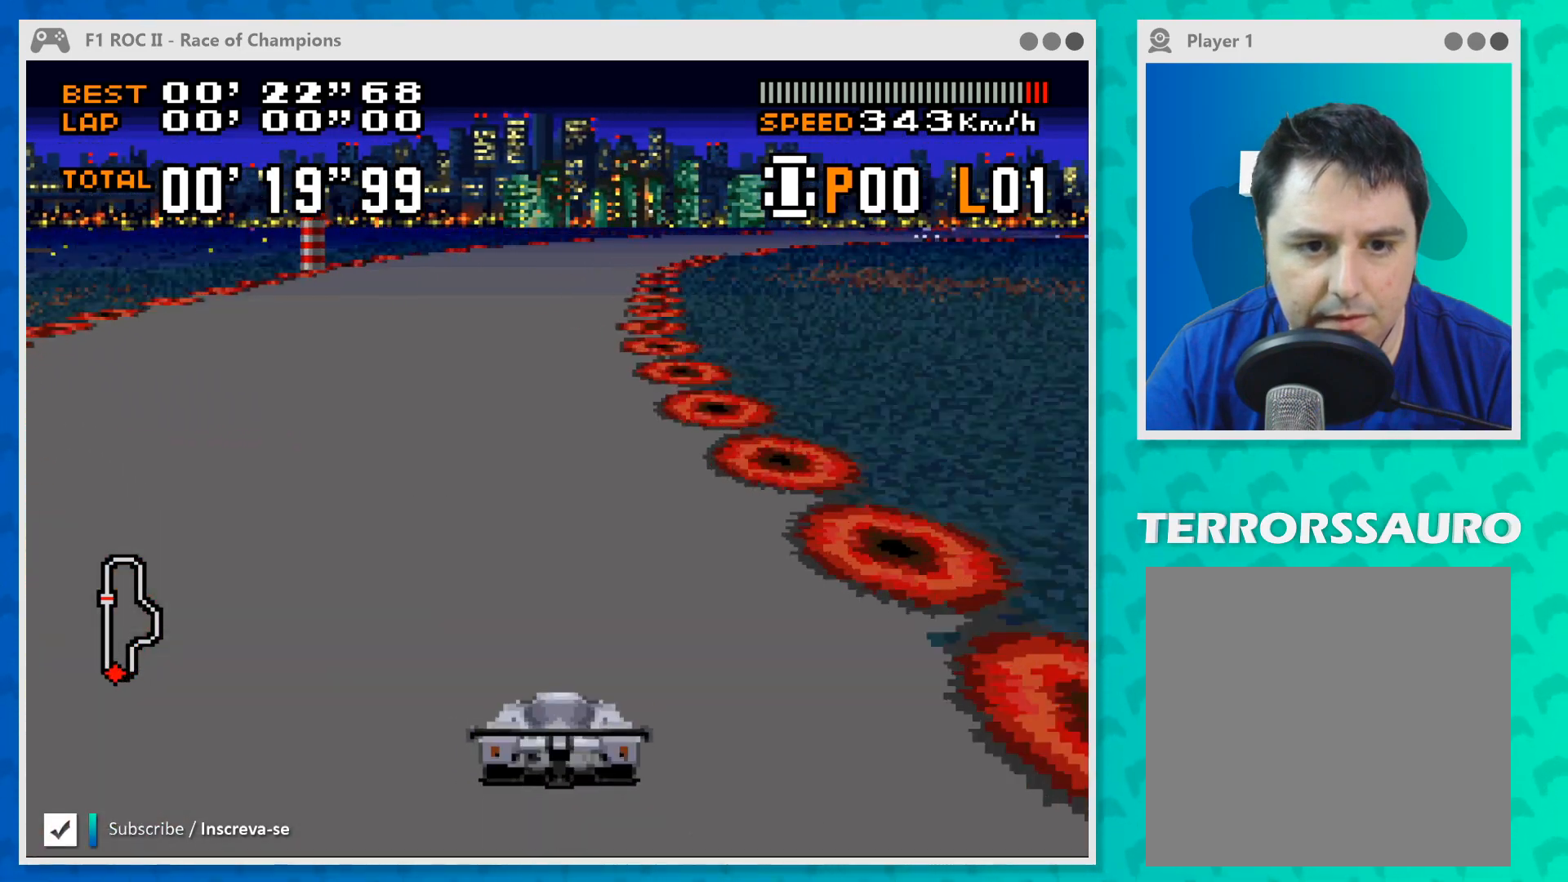
{"buttons": ["B"], "left_stick": "right", "events": [[133, "left_stick", "right"]]}
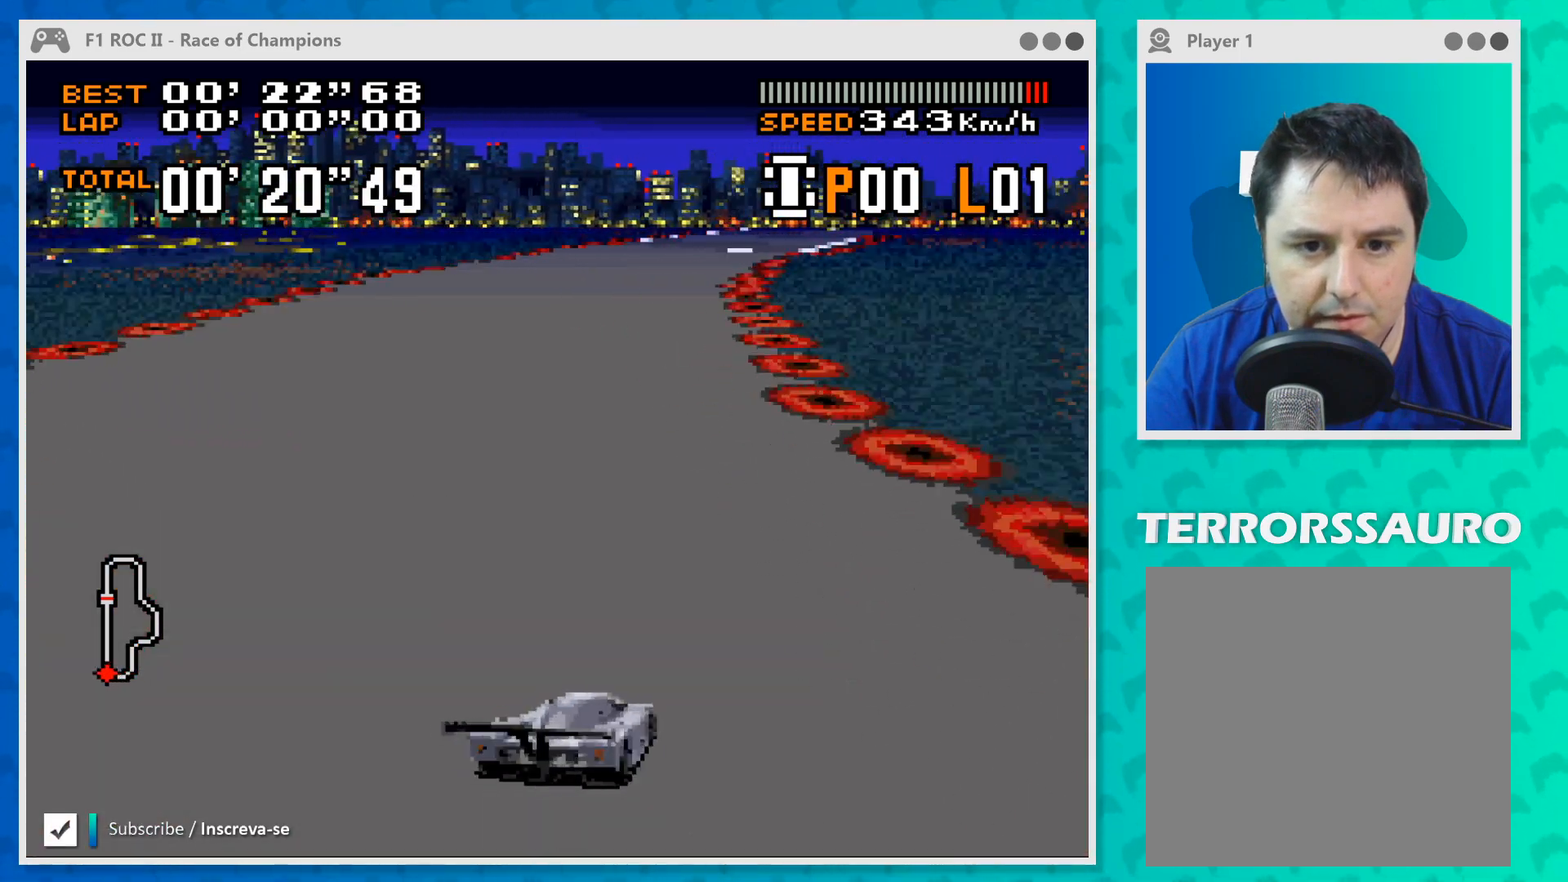
{"buttons": ["B"], "left_stick": "center", "events": [[367, "left_stick", "center"]]}
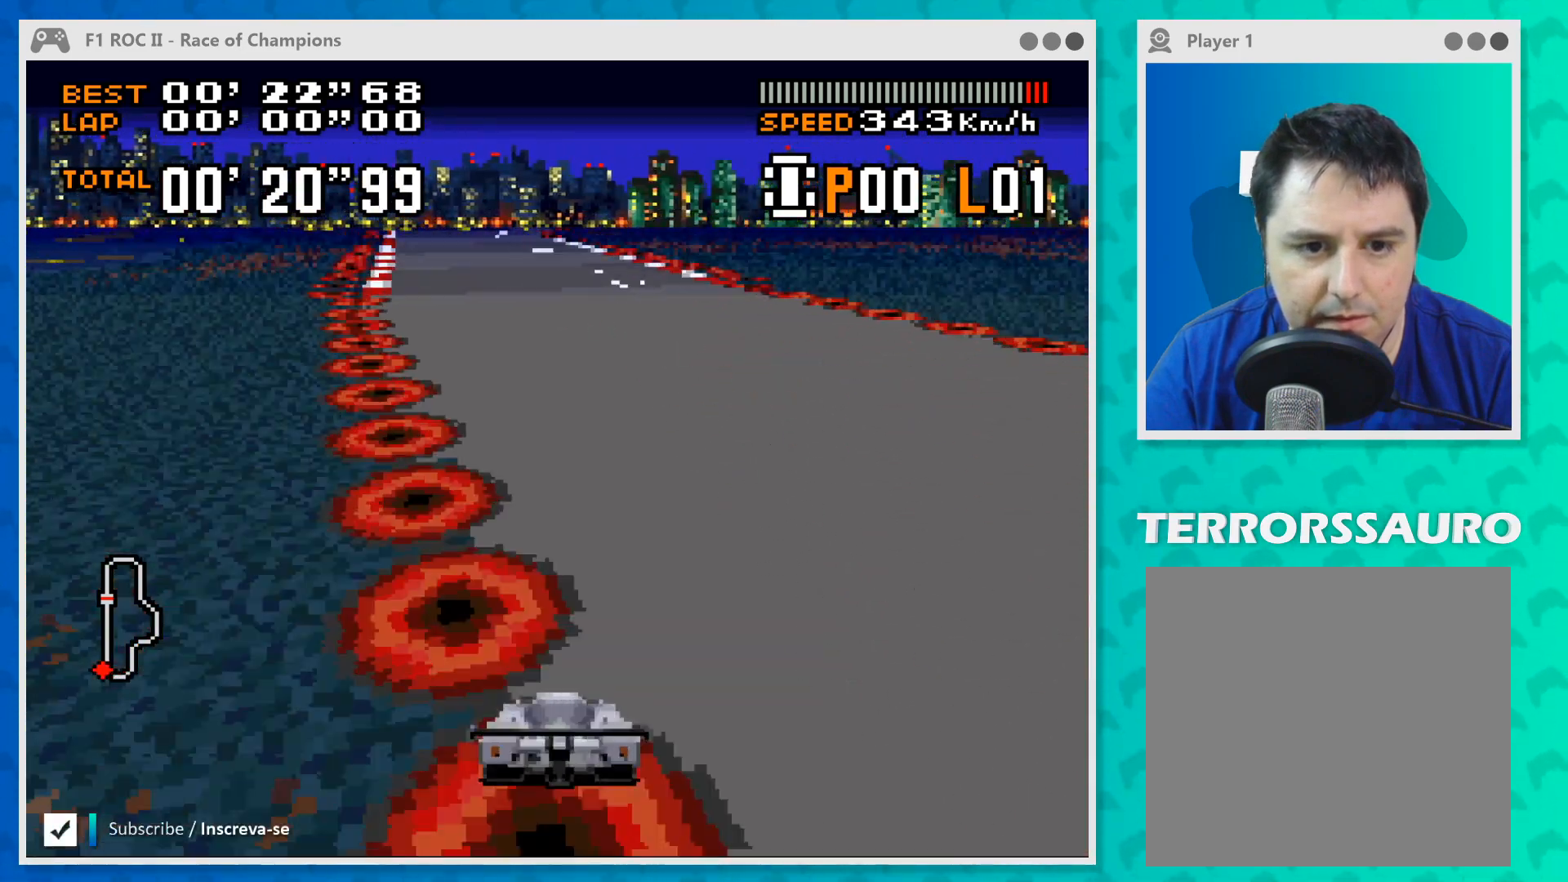
{"buttons": ["B"], "left_stick": "center", "events": []}
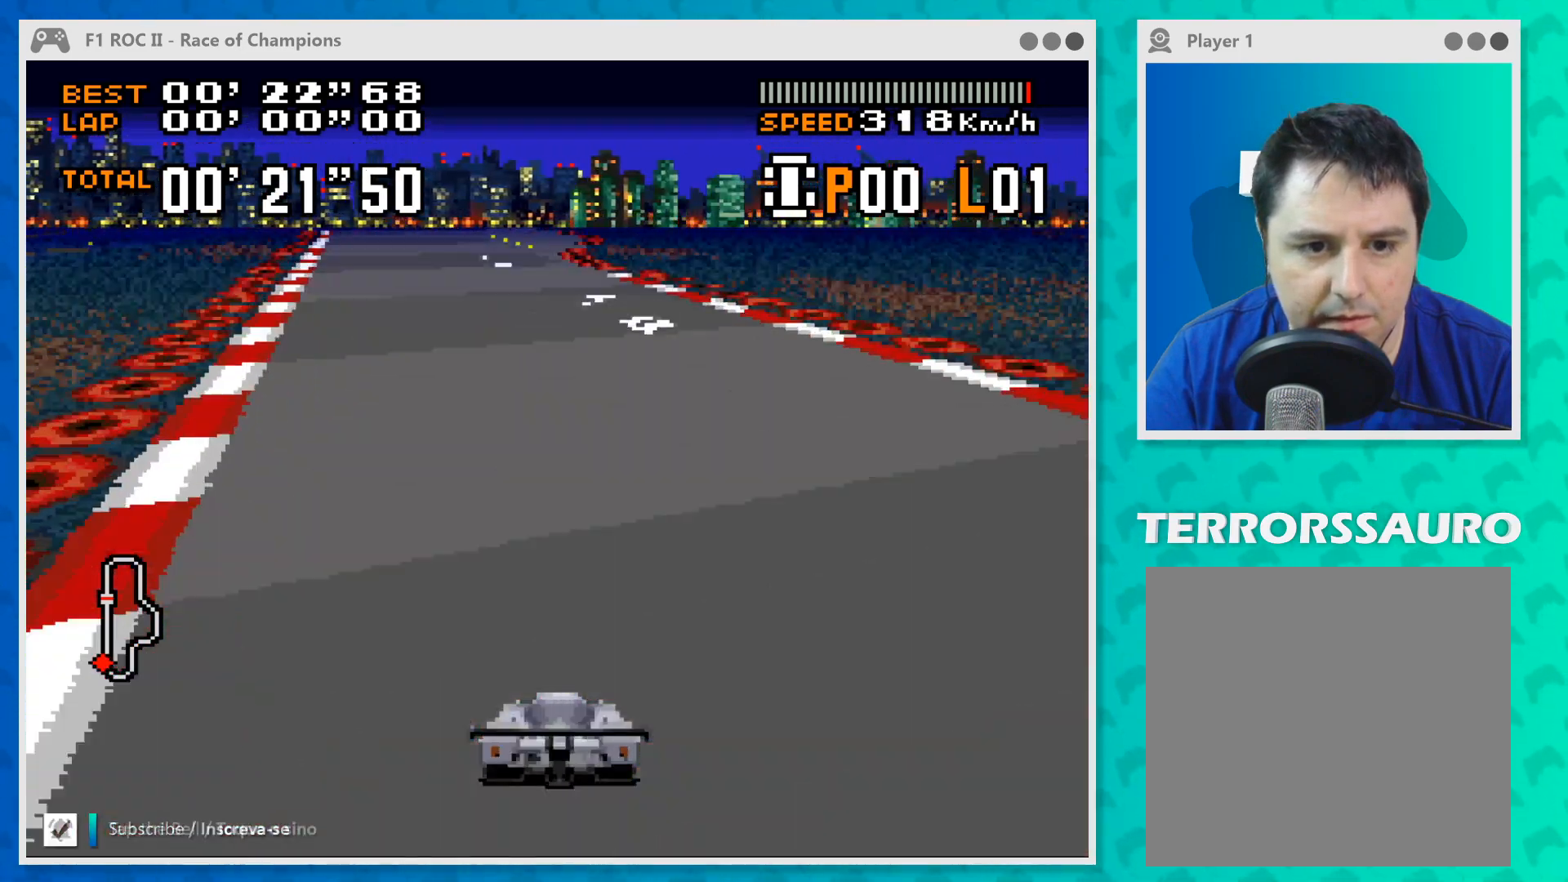
{"buttons": ["B"], "left_stick": "center", "events": [[33, "left_stick", "left"], [267, "left_stick", "center"]]}
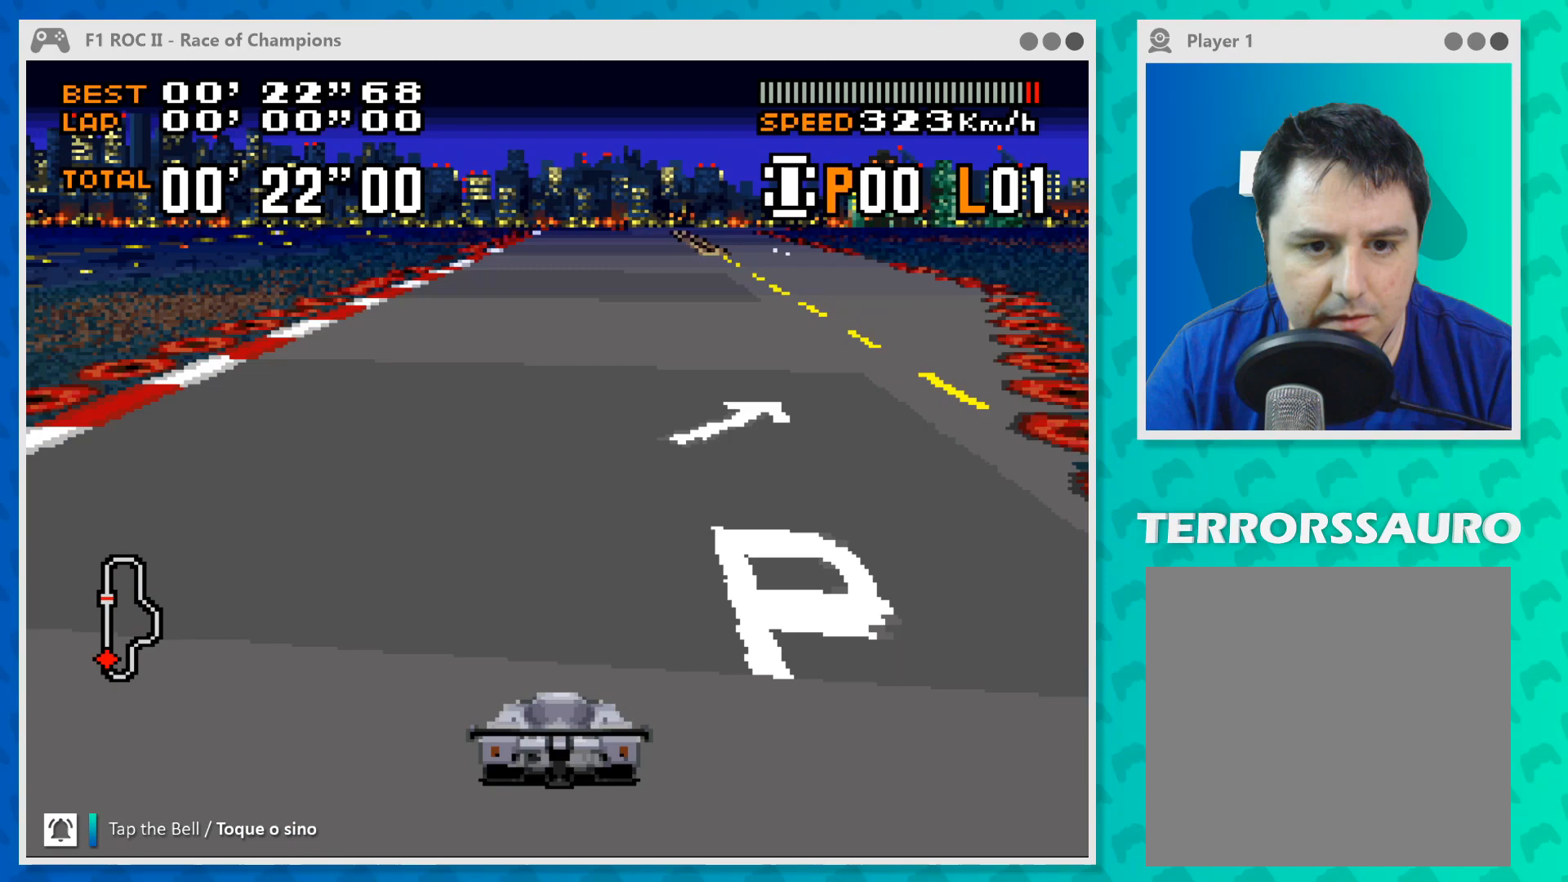
{"buttons": ["B"], "left_stick": "center", "events": [[267, "left_stick", "right"], [367, "left_stick", "center"]]}
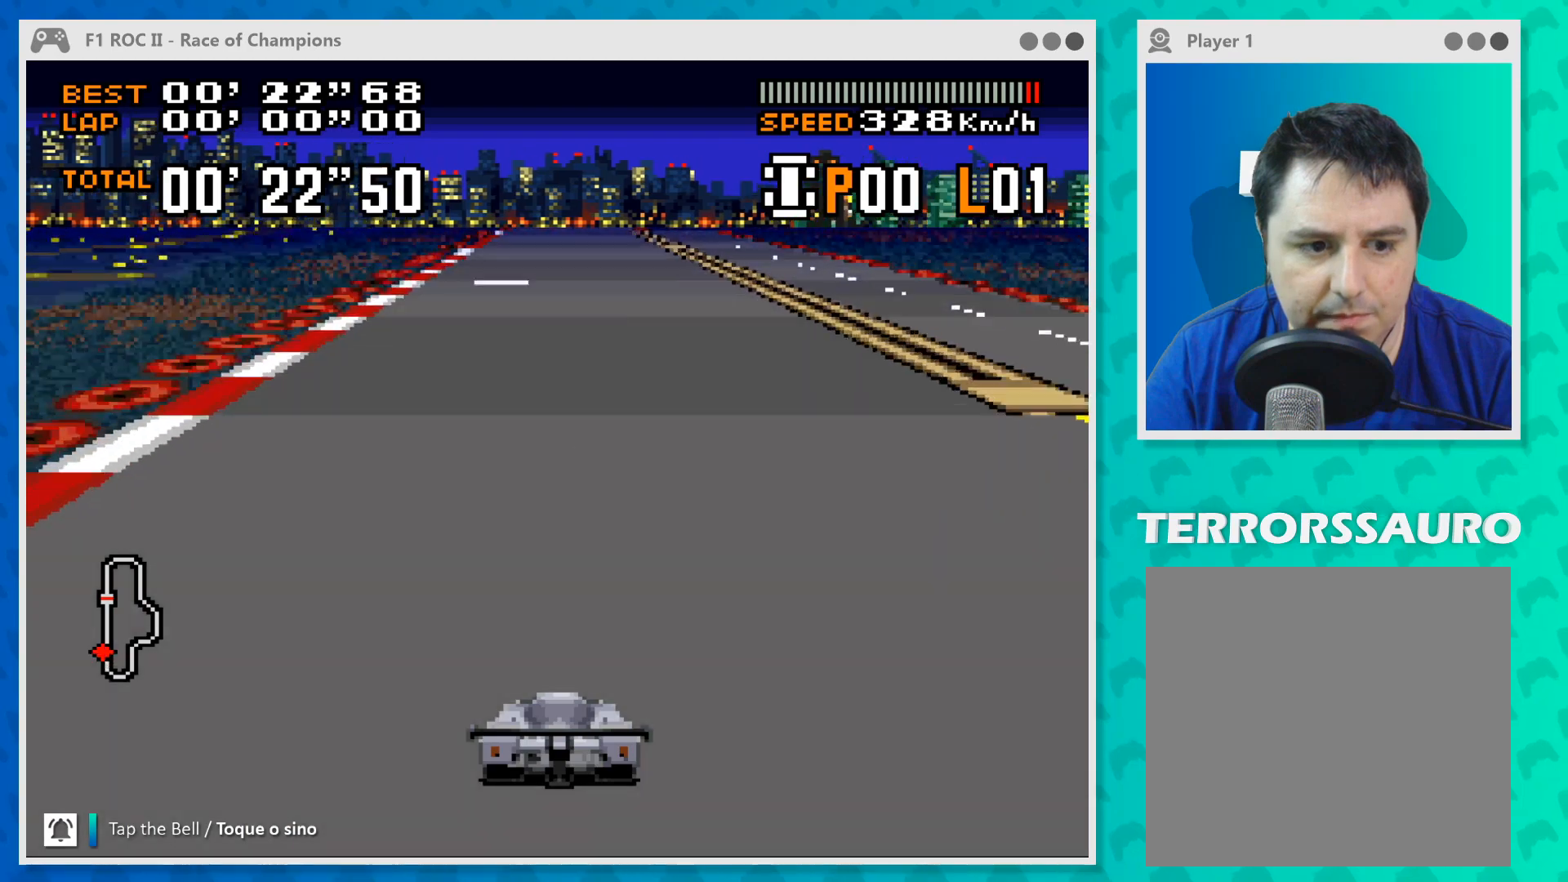
{"buttons": ["B"], "left_stick": "right", "events": [[433, "left_stick", "right"]]}
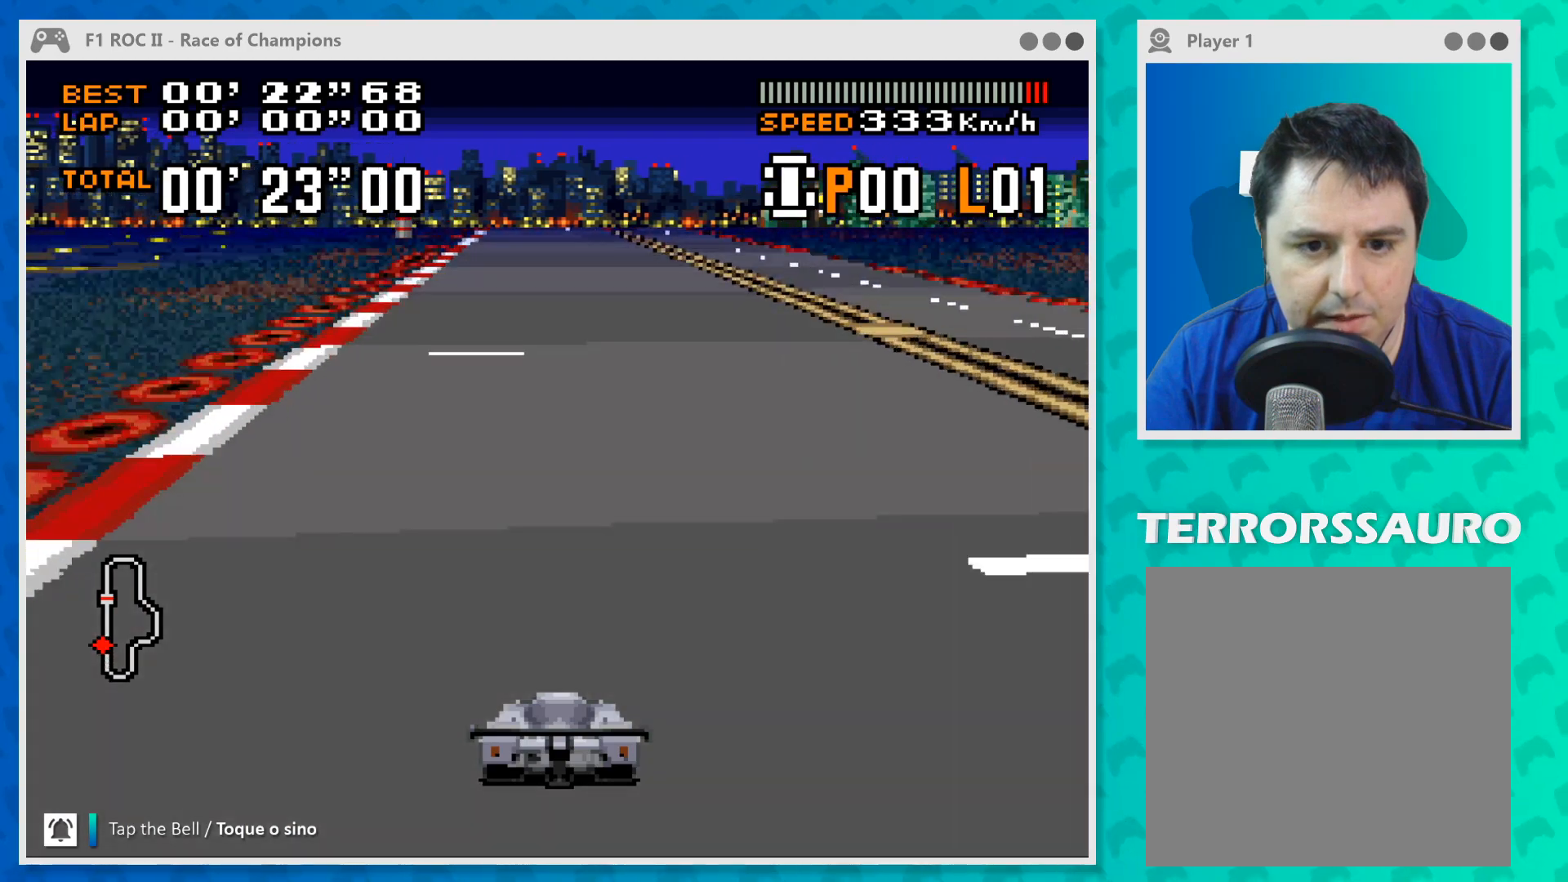
{"buttons": ["B"], "left_stick": "center", "events": [[33, "left_stick", "center"], [267, "left_stick", "left"], [400, "left_stick", "center"]]}
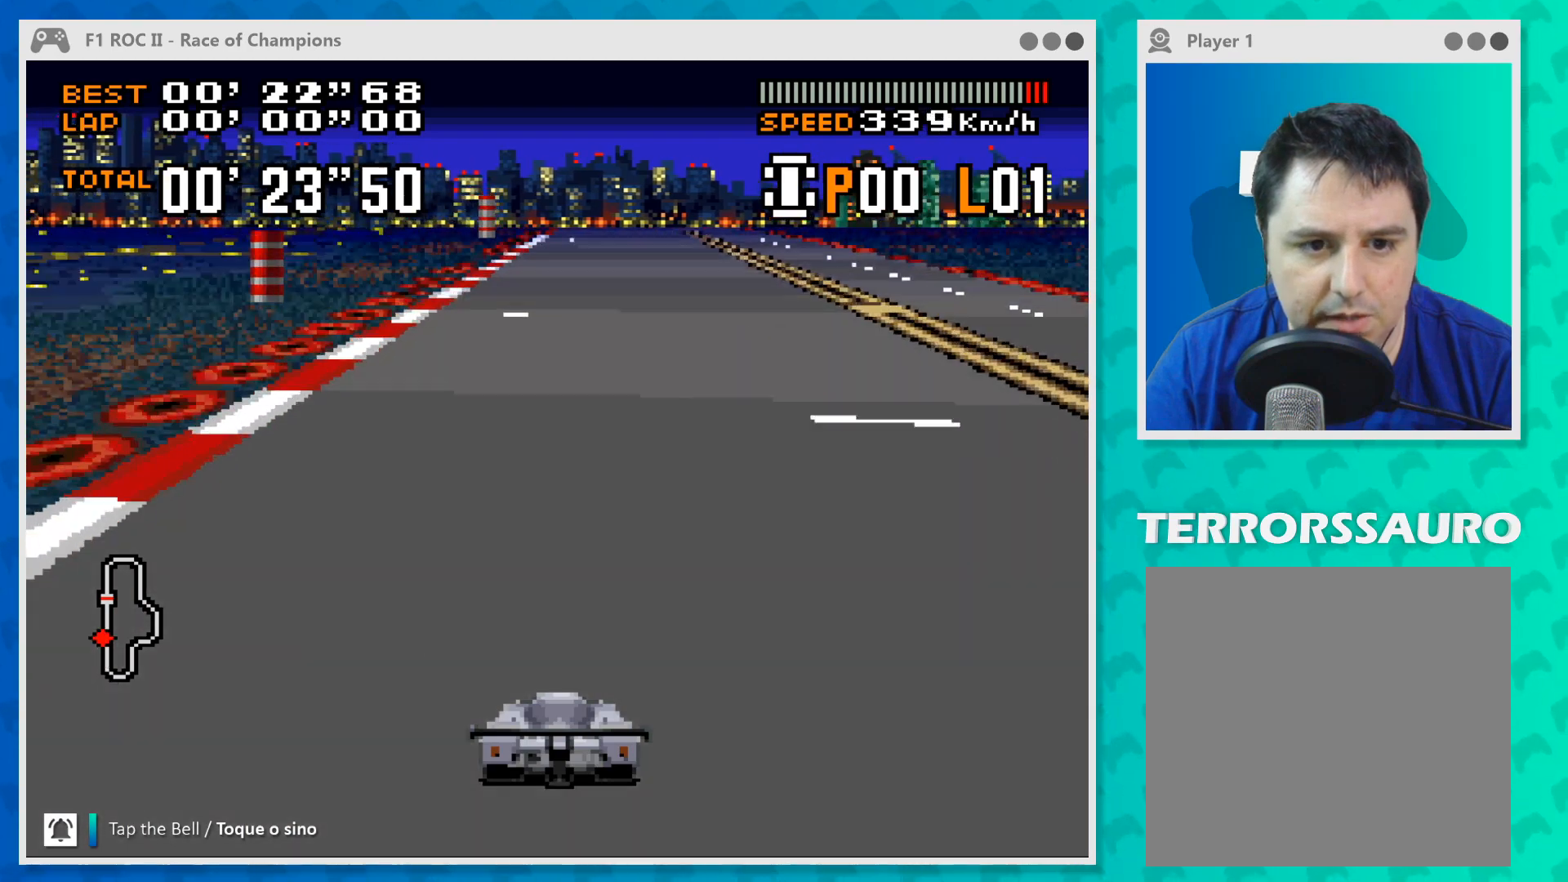
{"buttons": ["B"], "left_stick": "center", "events": [[267, "left_stick", "right"], [400, "left_stick", "center"]]}
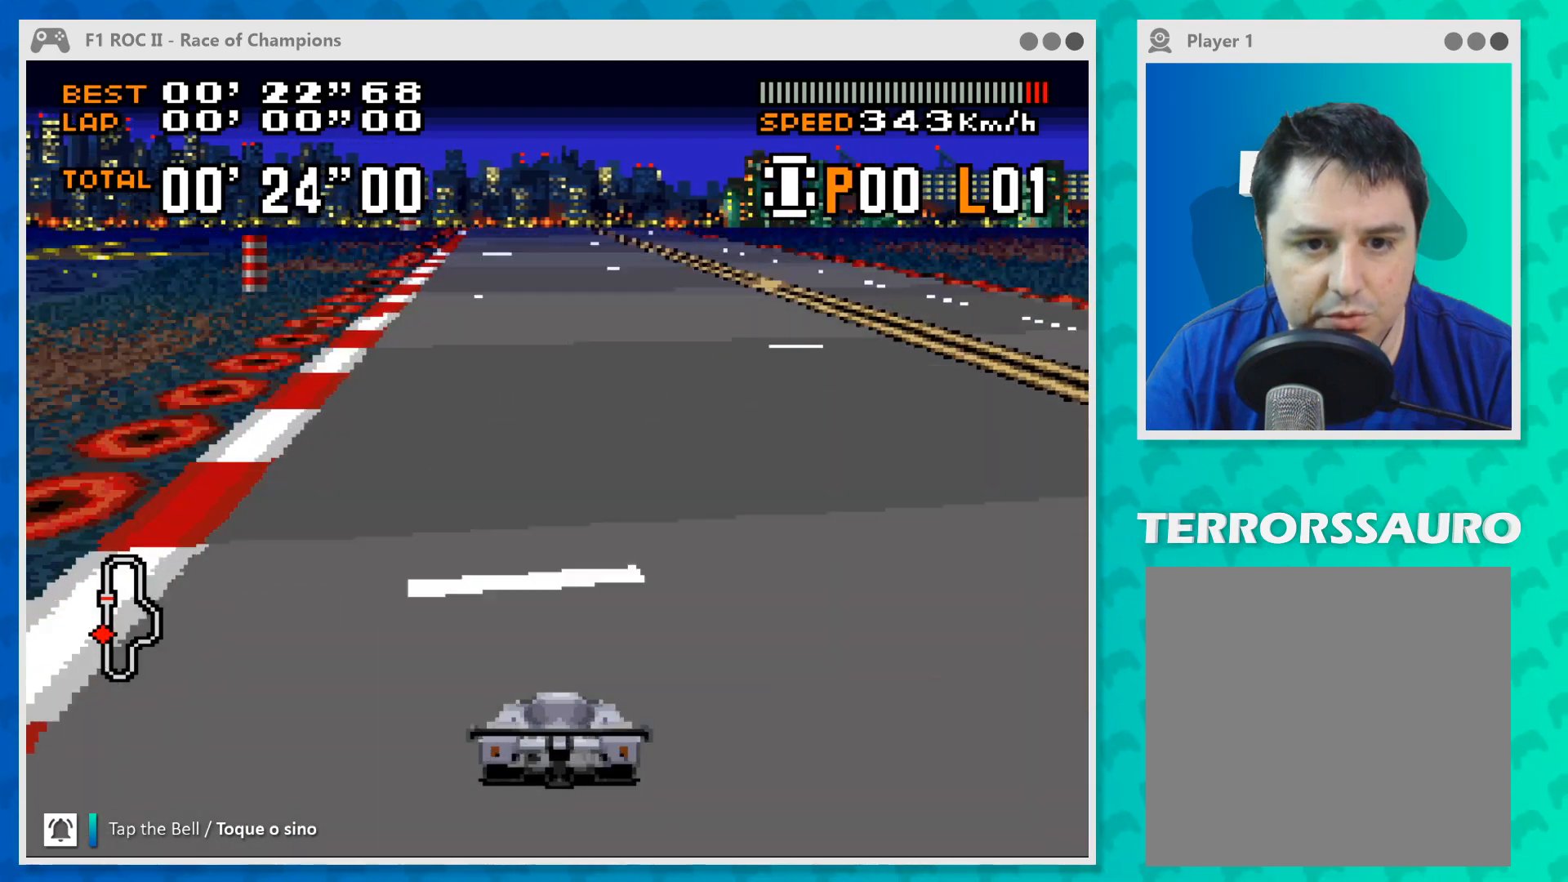
{"buttons": ["B"], "left_stick": "left", "events": [[500, "left_stick", "left"]]}
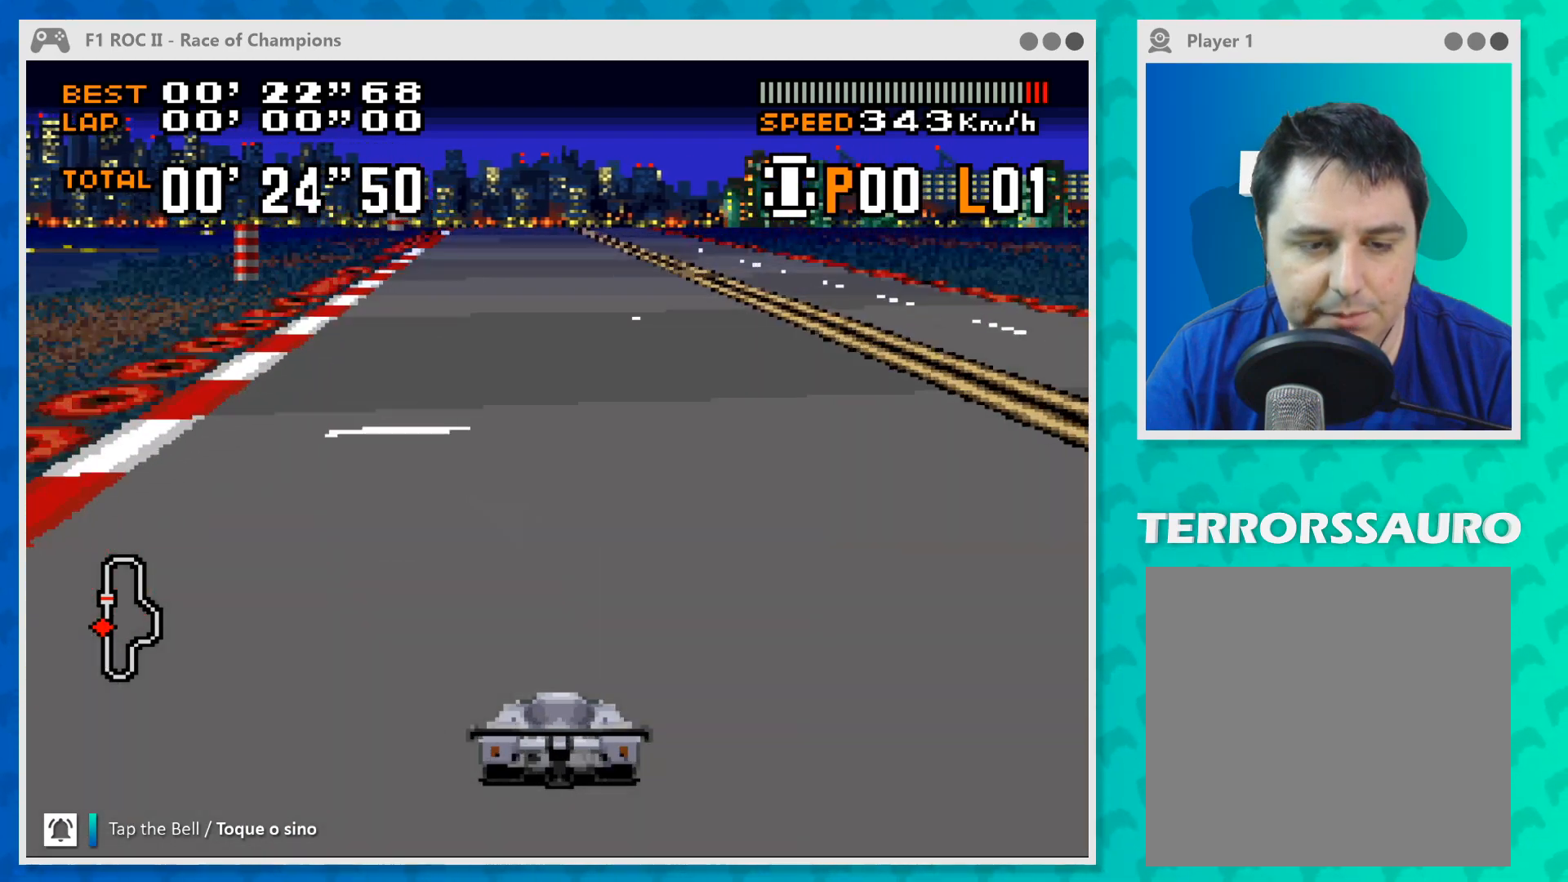
{"buttons": ["B"], "left_stick": "center", "events": [[67, "left_stick", "center"]]}
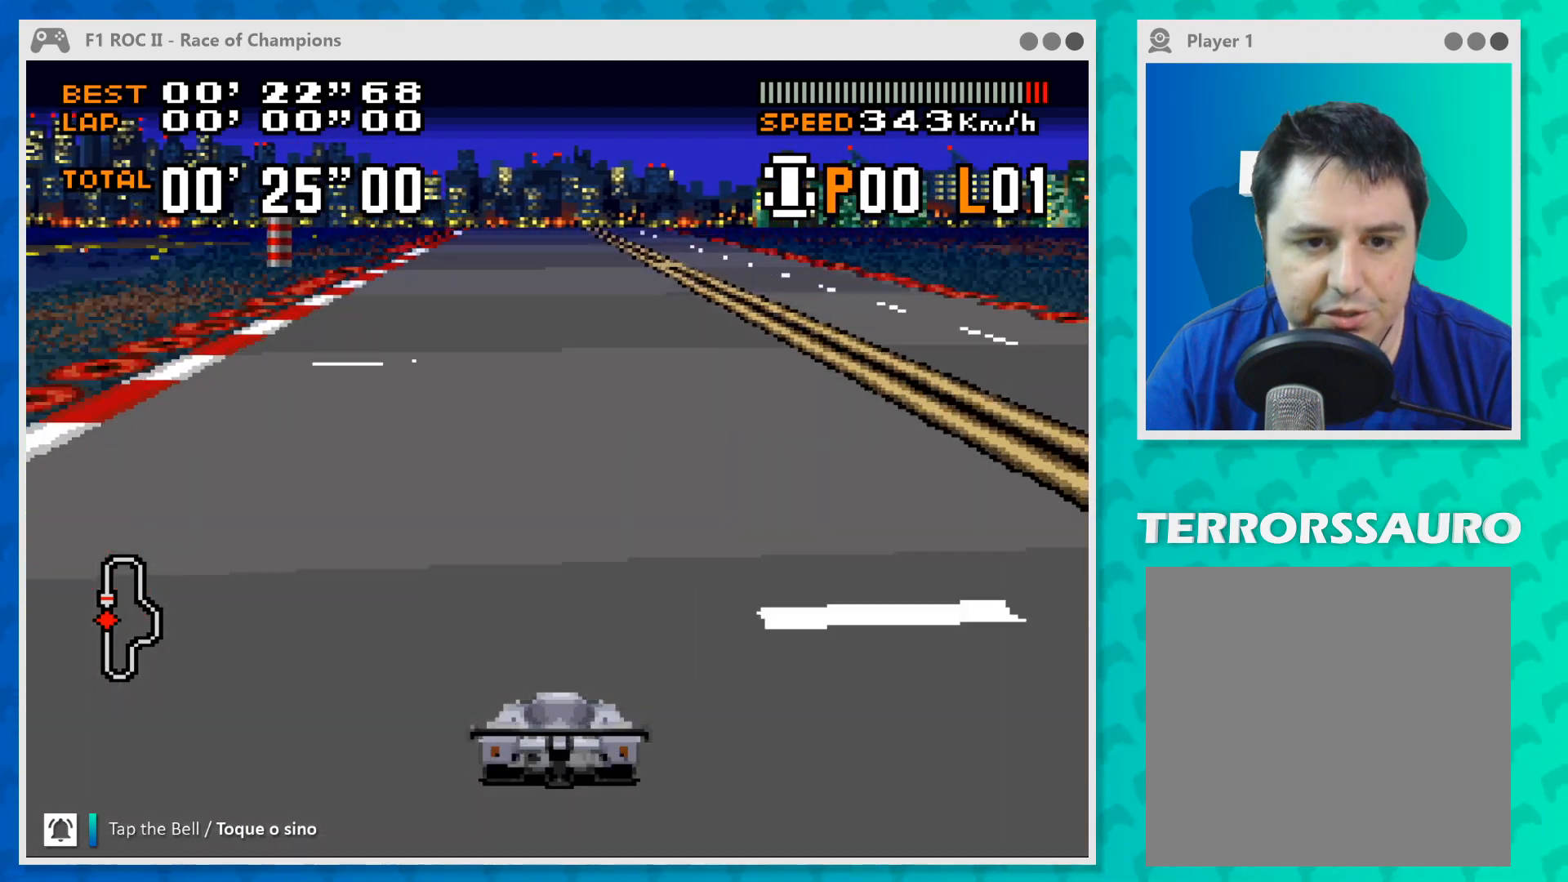
{"buttons": ["B"], "left_stick": "center", "events": [[100, "left_stick", "left"], [167, "left_stick", "center"]]}
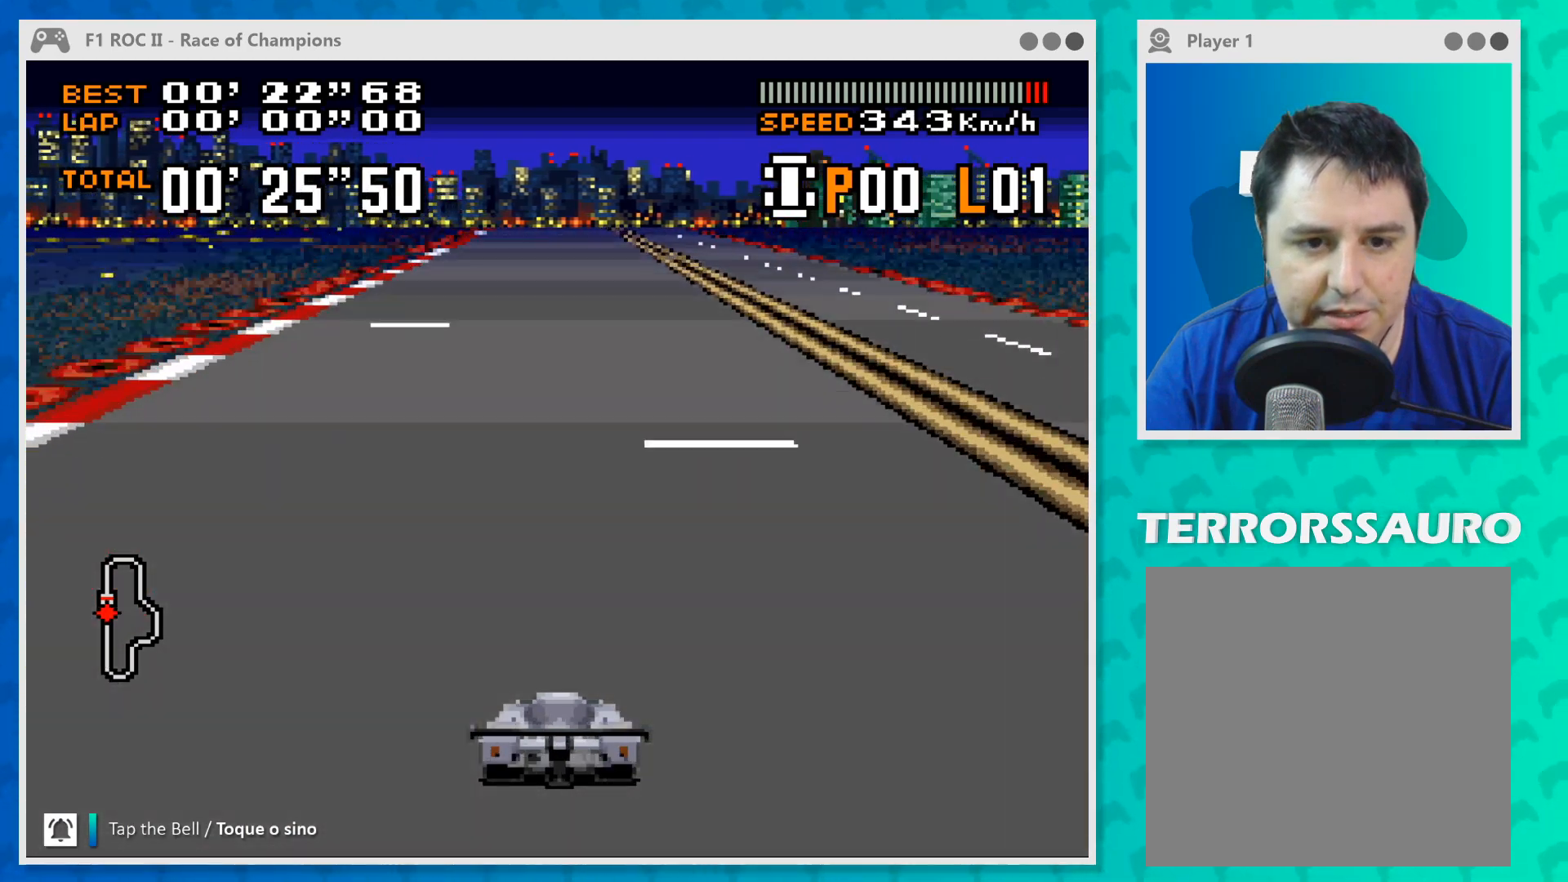
{"buttons": ["B"], "left_stick": "center", "events": []}